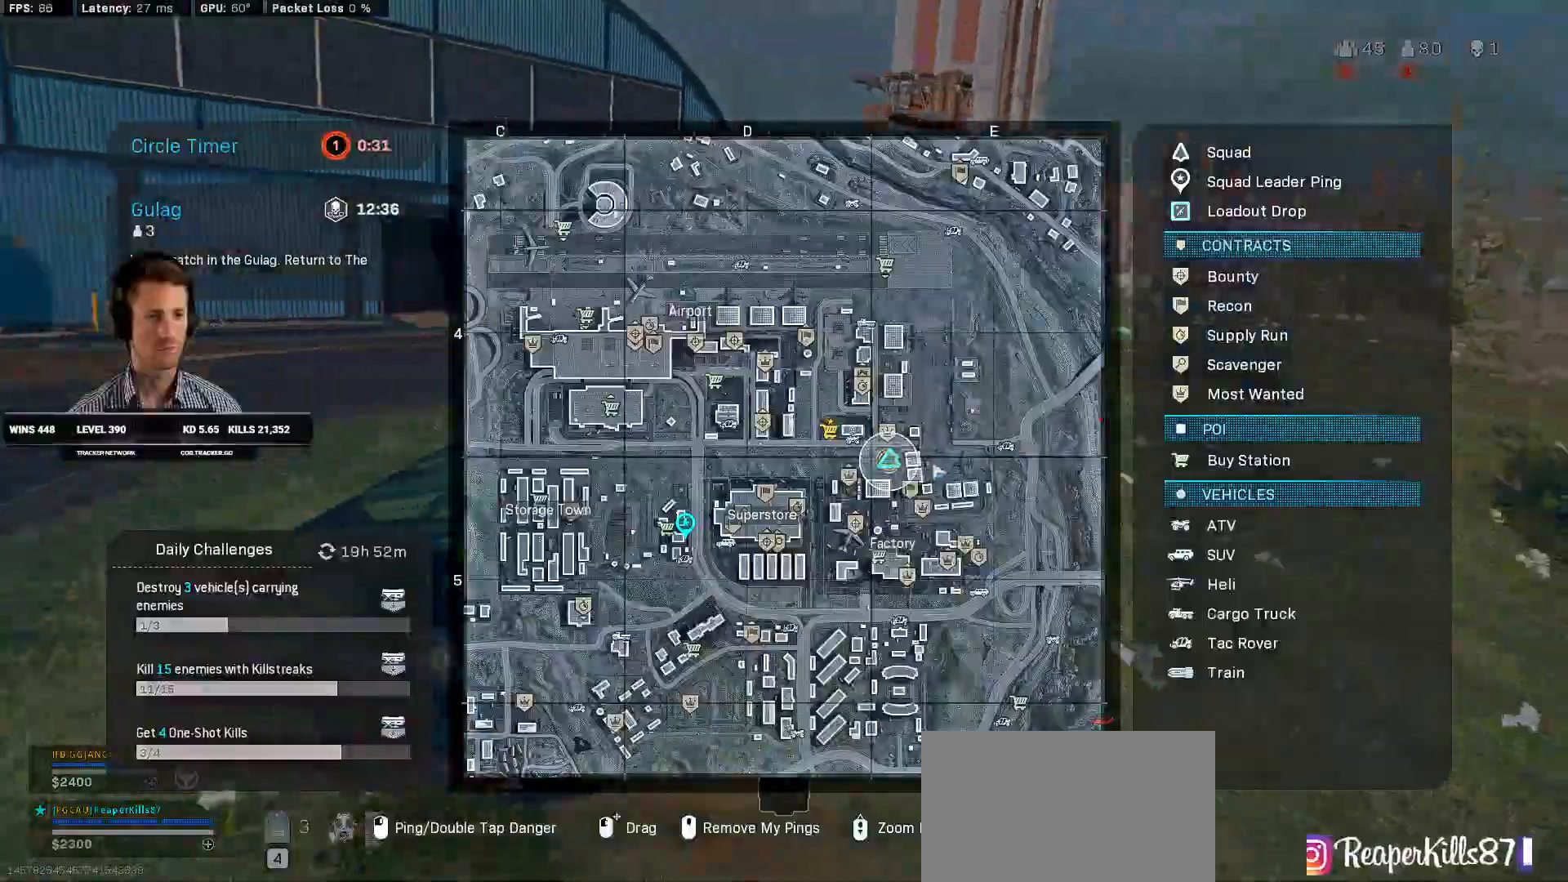
Gameplay with keyboard and mouse; each line is a JSON object with the keys and mouse buttons held at the frame after it. "events" lists presses ("down") and releases ("up") of "2", "3", "4", "a", "alt", "b", "c", "caps_lock", "ctrl", "d", "e", "f", "g", "q", "r", "s", "shift", "space", "t", "tab", "v", "w", "x", "z", "mouse_left", "mouse_wheel", "mouse_right", "mouse_mb4" and "mouse_mb5" between this image and that frame as [ms after this image, input, new state], when the widget could be followed in between. "mouse_left", "mouse_wheel", "mouse_right", "mouse_mb4", "mouse_mb5" = the "left", "wheel", "right", "mb4", "mb5" buttons of the "mouse" list. No other keys are recorded. "wheel" means that the mouse wheel is clicked or scrolled. Mouse movement is not recorded. Not read: 1 5.
{"keys": ["w"], "mouse": [], "events": [[67, "tab", "up"], [300, "a", "down"], [484, "a", "up"]]}
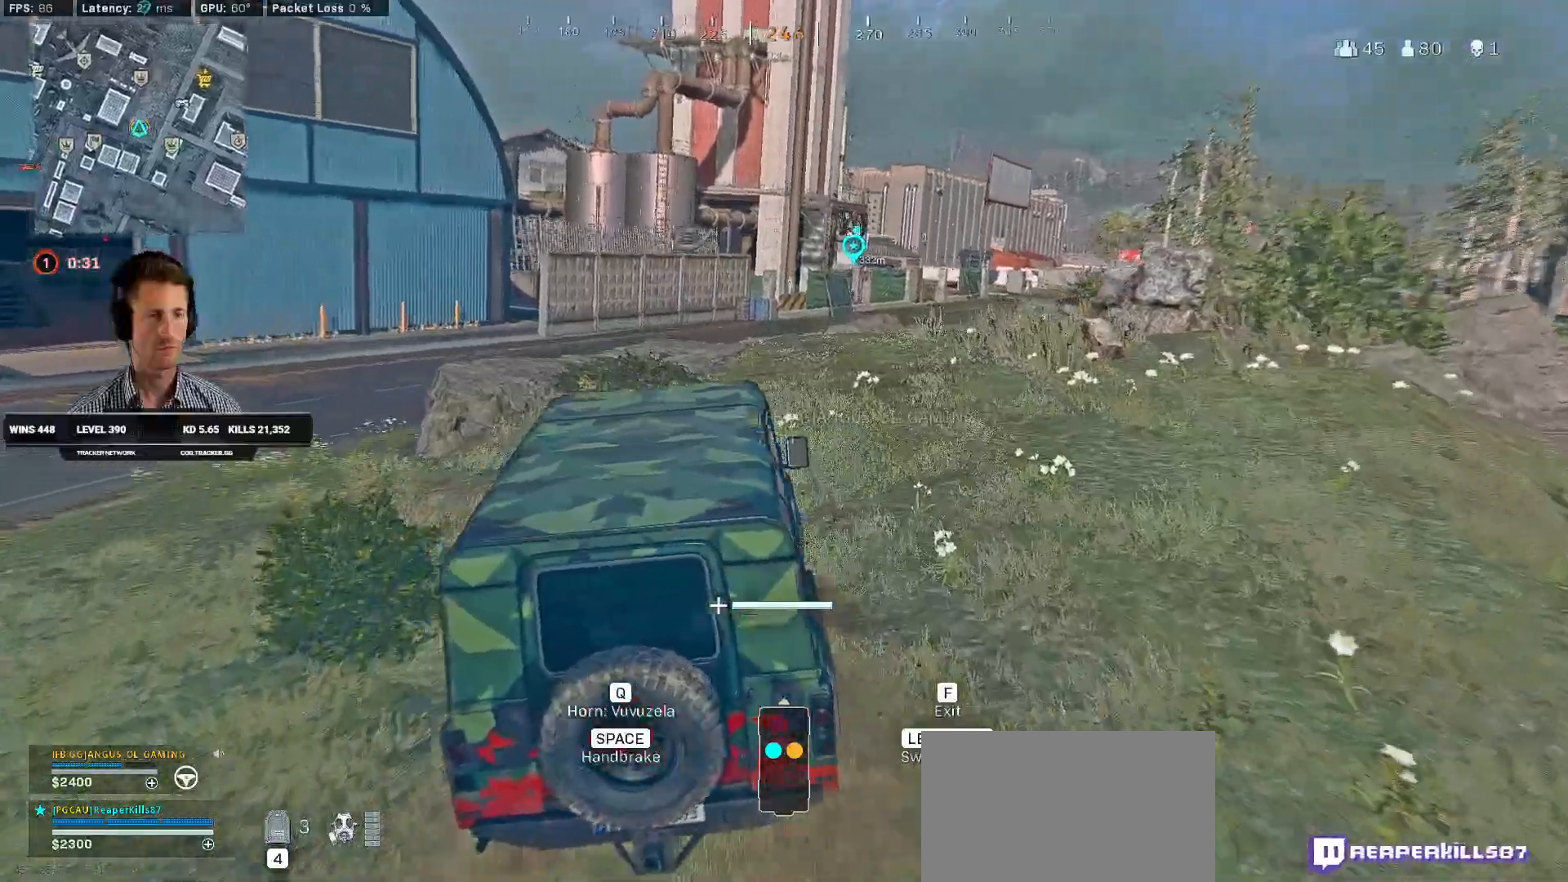
{"keys": ["w"], "mouse": [], "events": [[150, "d", "down"], [300, "d", "up"]]}
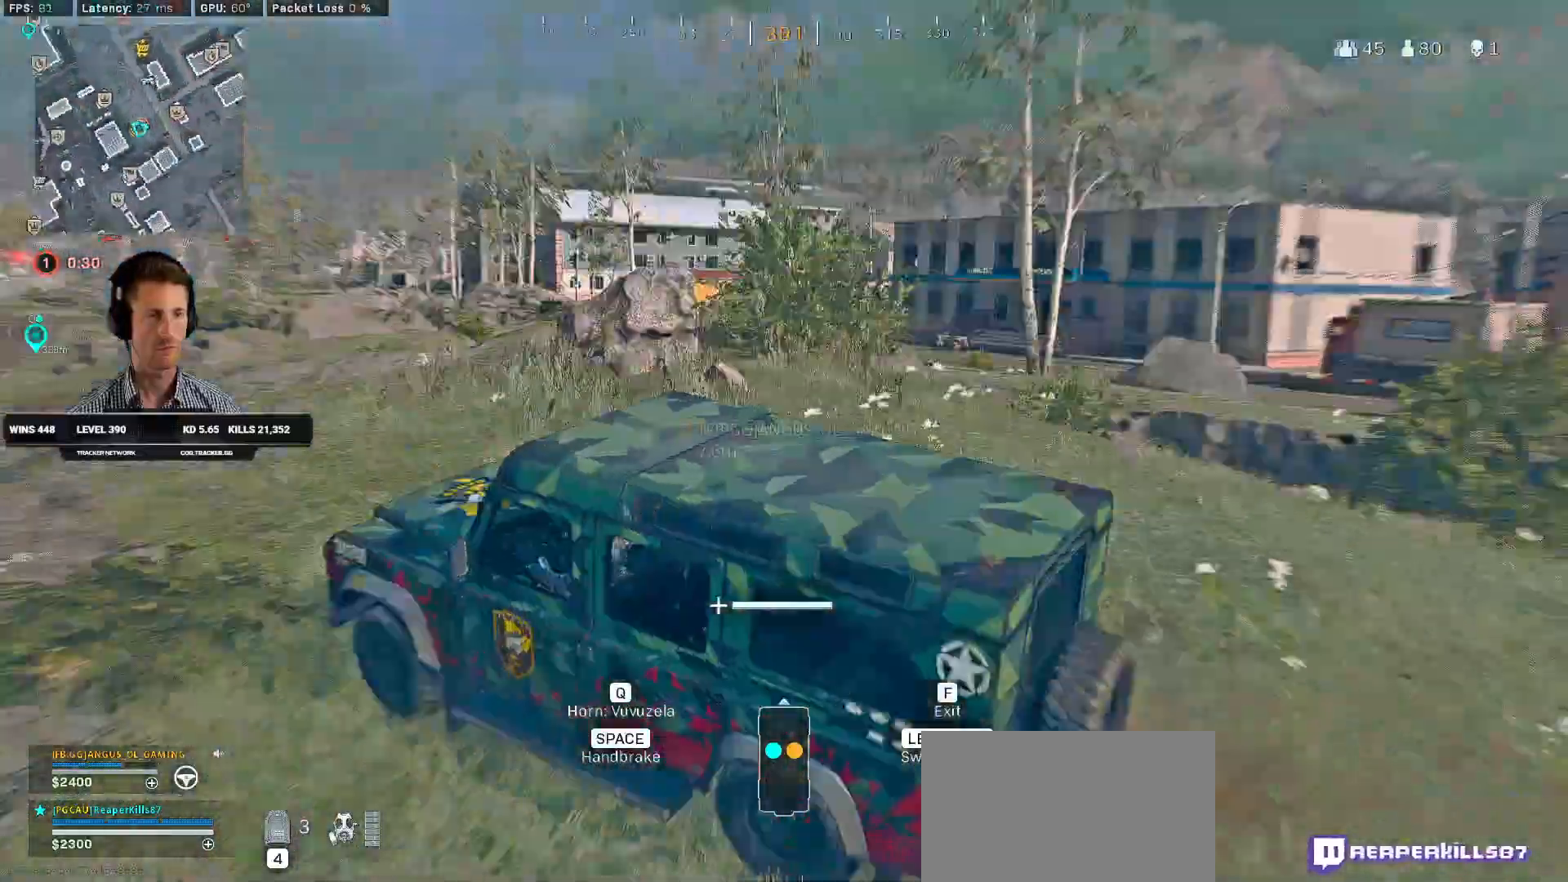
{"keys": ["w"], "mouse": [], "events": [[300, "d", "down"], [467, "d", "up"]]}
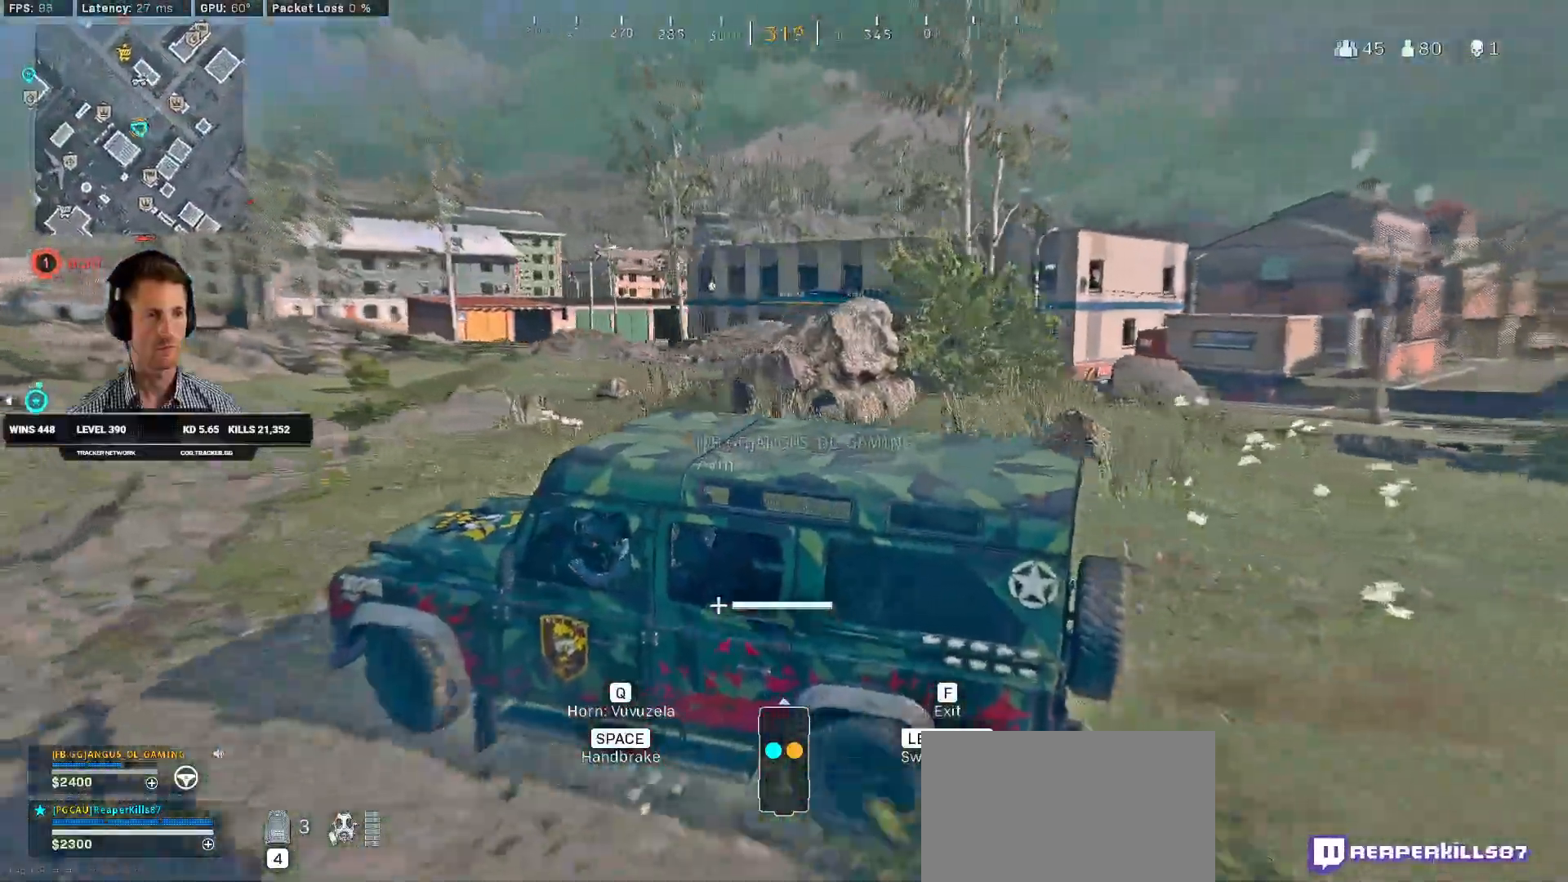
{"keys": ["d", "w"], "mouse": [], "events": [[284, "d", "down"]]}
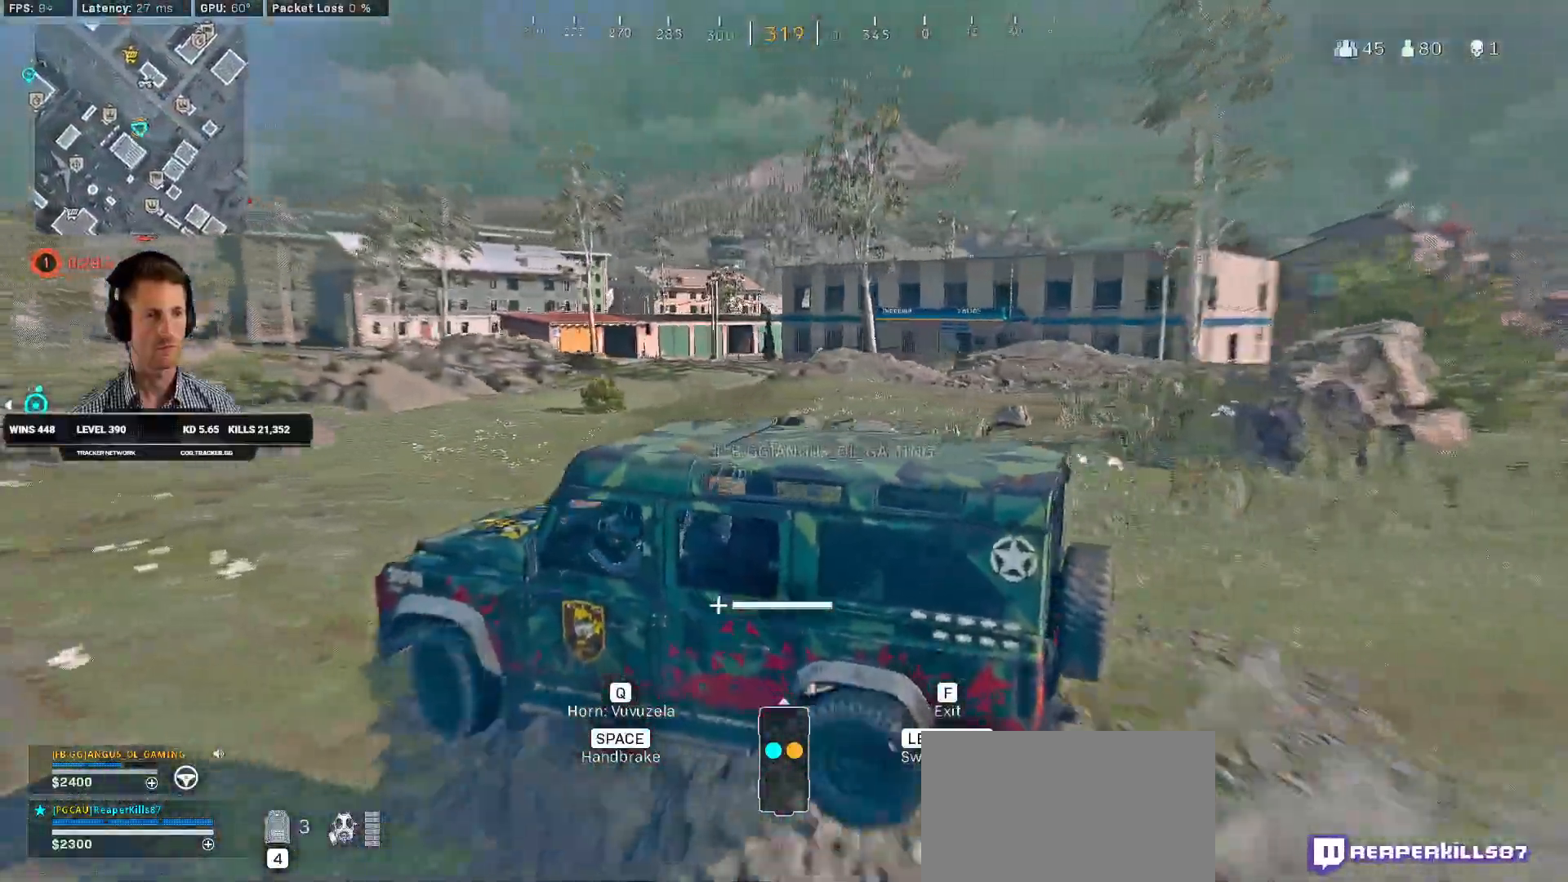
{"keys": ["d", "space", "w"], "mouse": [], "events": [[17, "d", "up"], [334, "d", "down"], [400, "space", "down"]]}
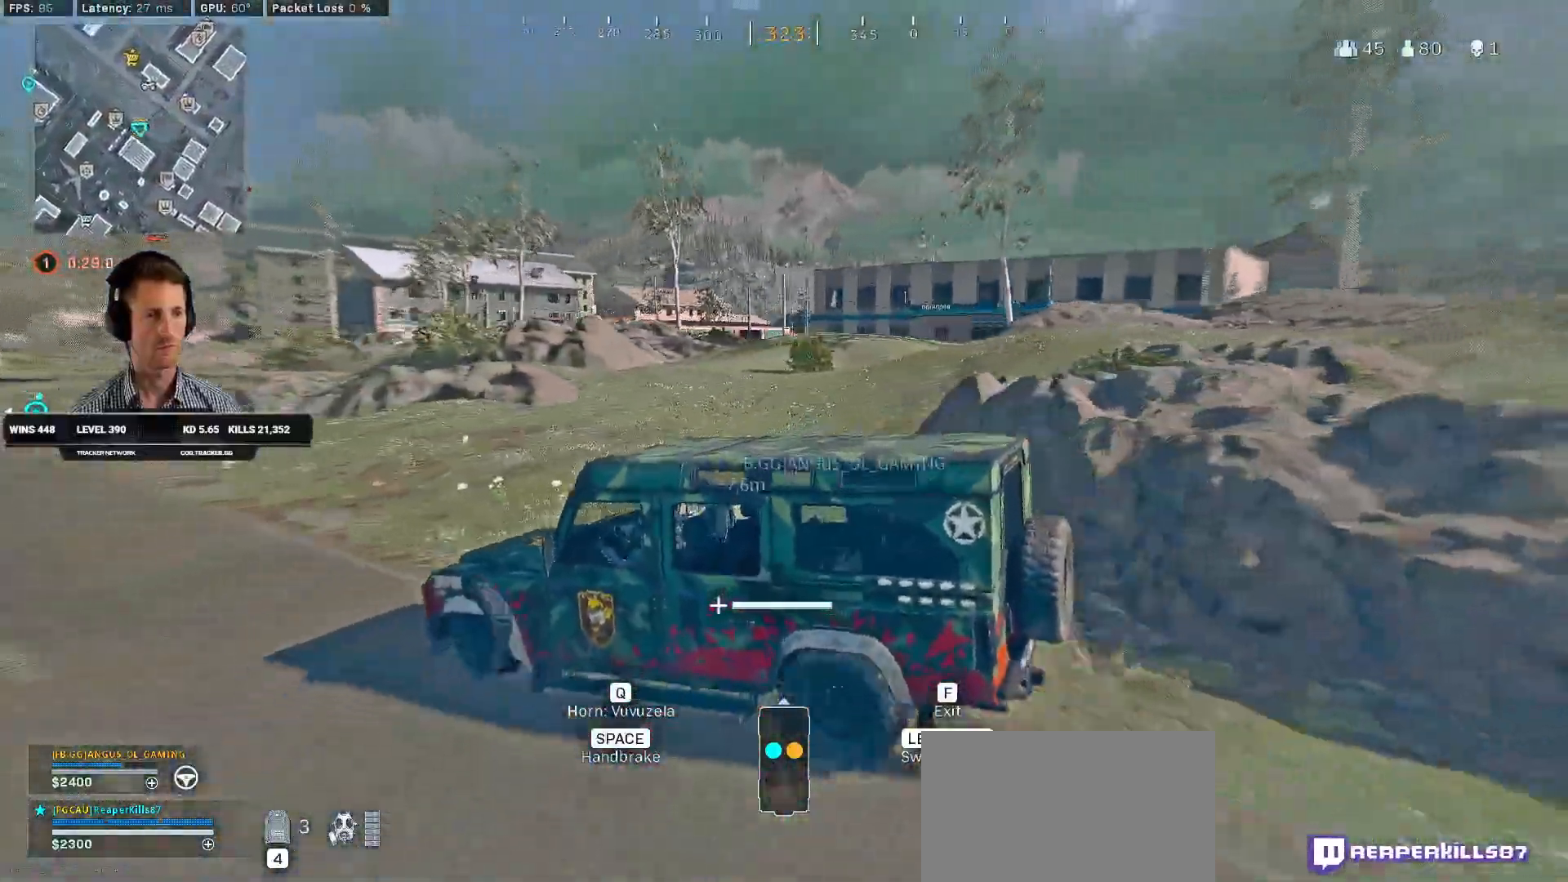
{"keys": ["w"], "mouse": [], "events": [[184, "d", "up"], [184, "space", "up"]]}
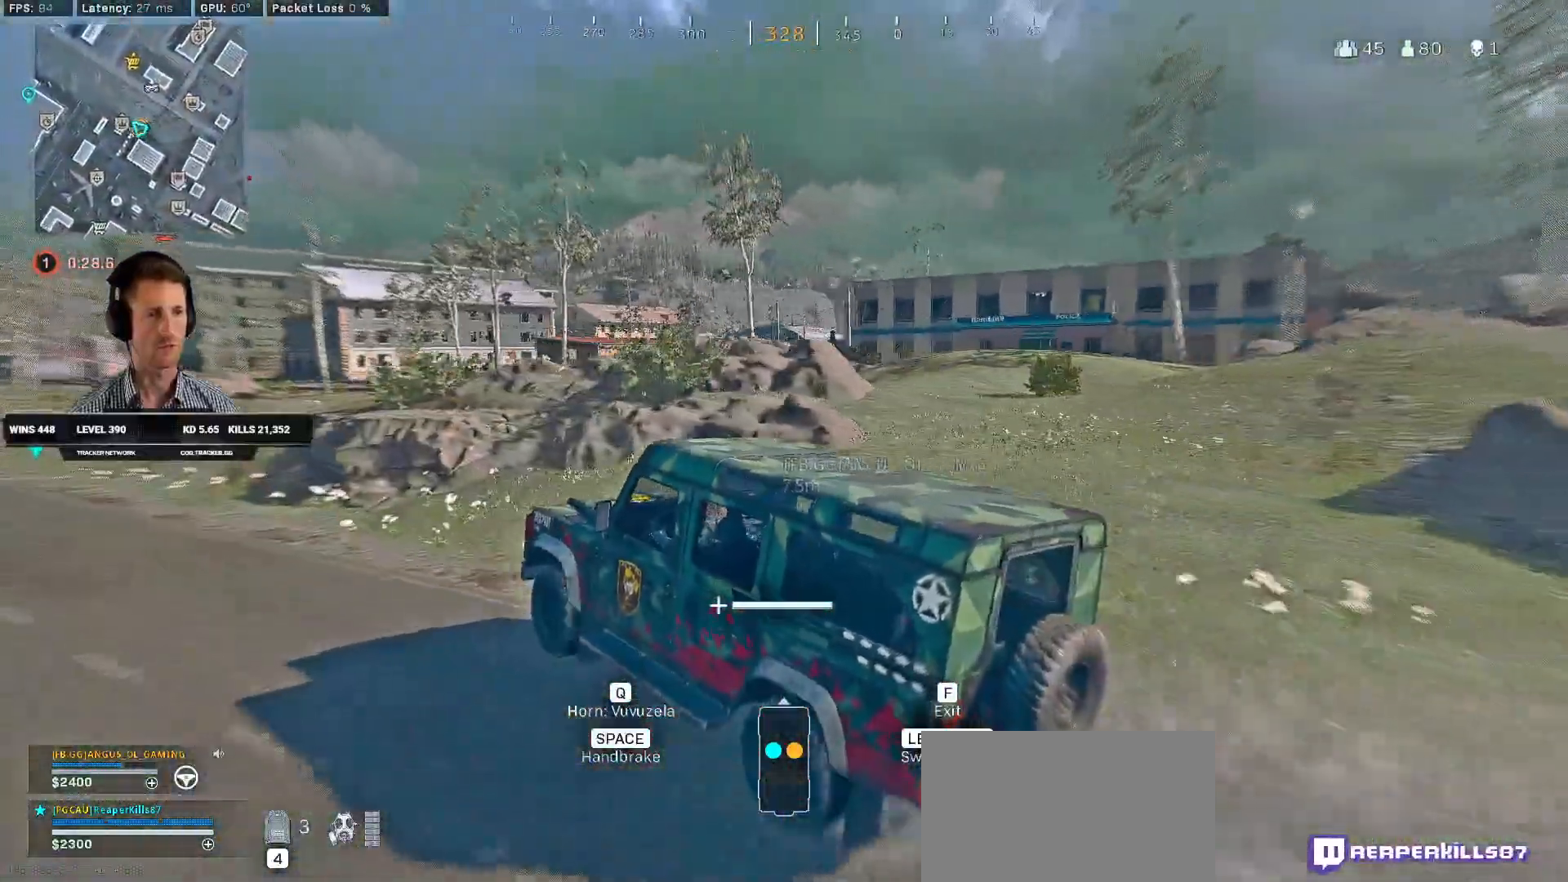
{"keys": ["w"], "mouse": [], "events": [[150, "a", "down"], [234, "a", "up"]]}
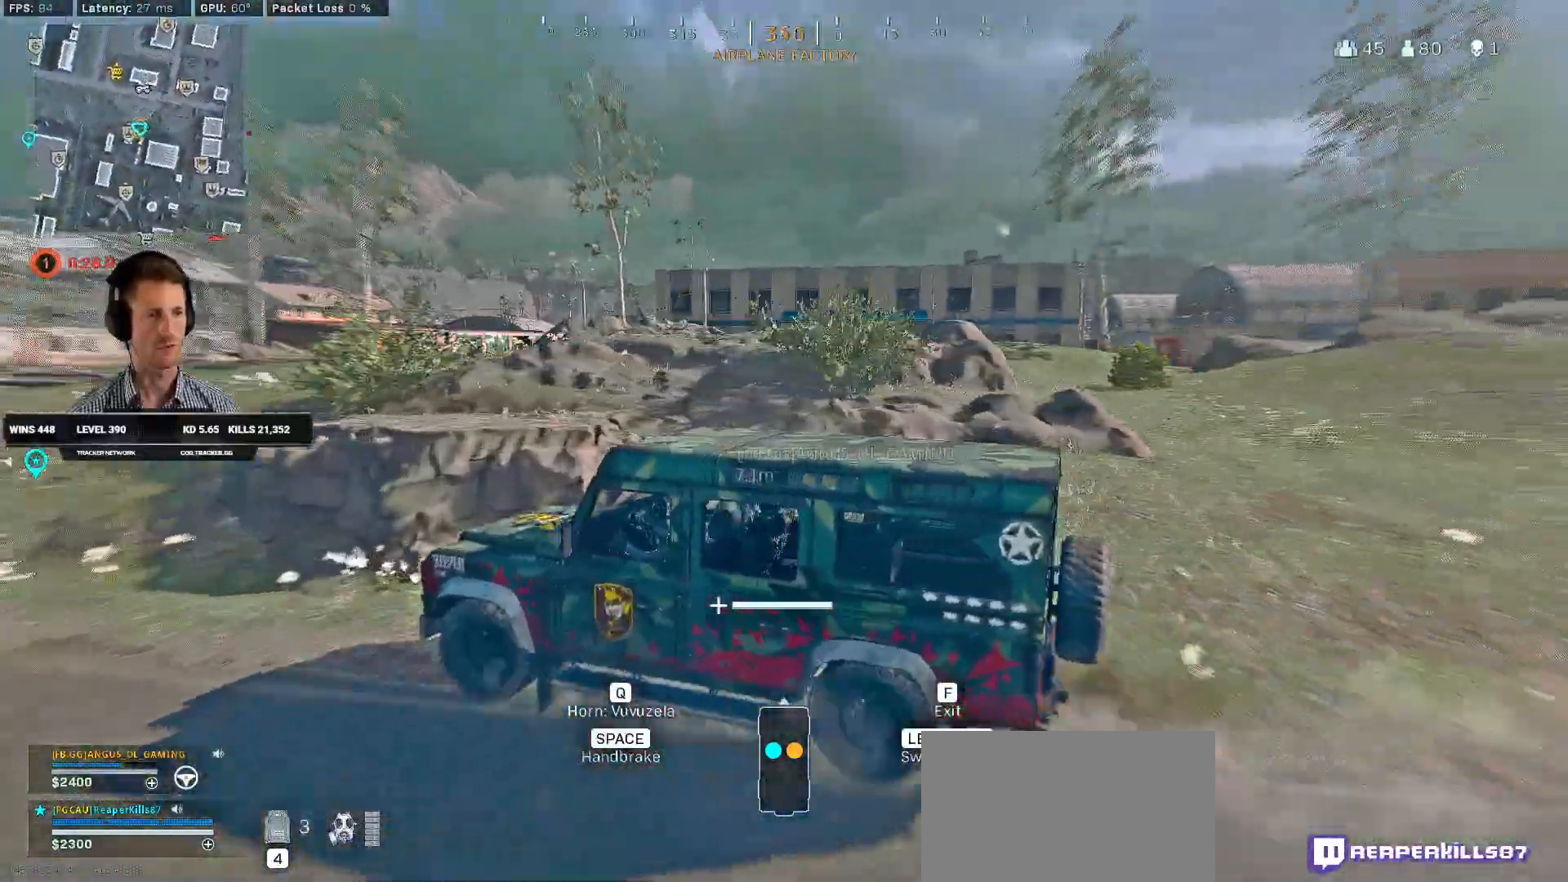
{"keys": ["d", "w"], "mouse": [], "events": [[434, "d", "down"]]}
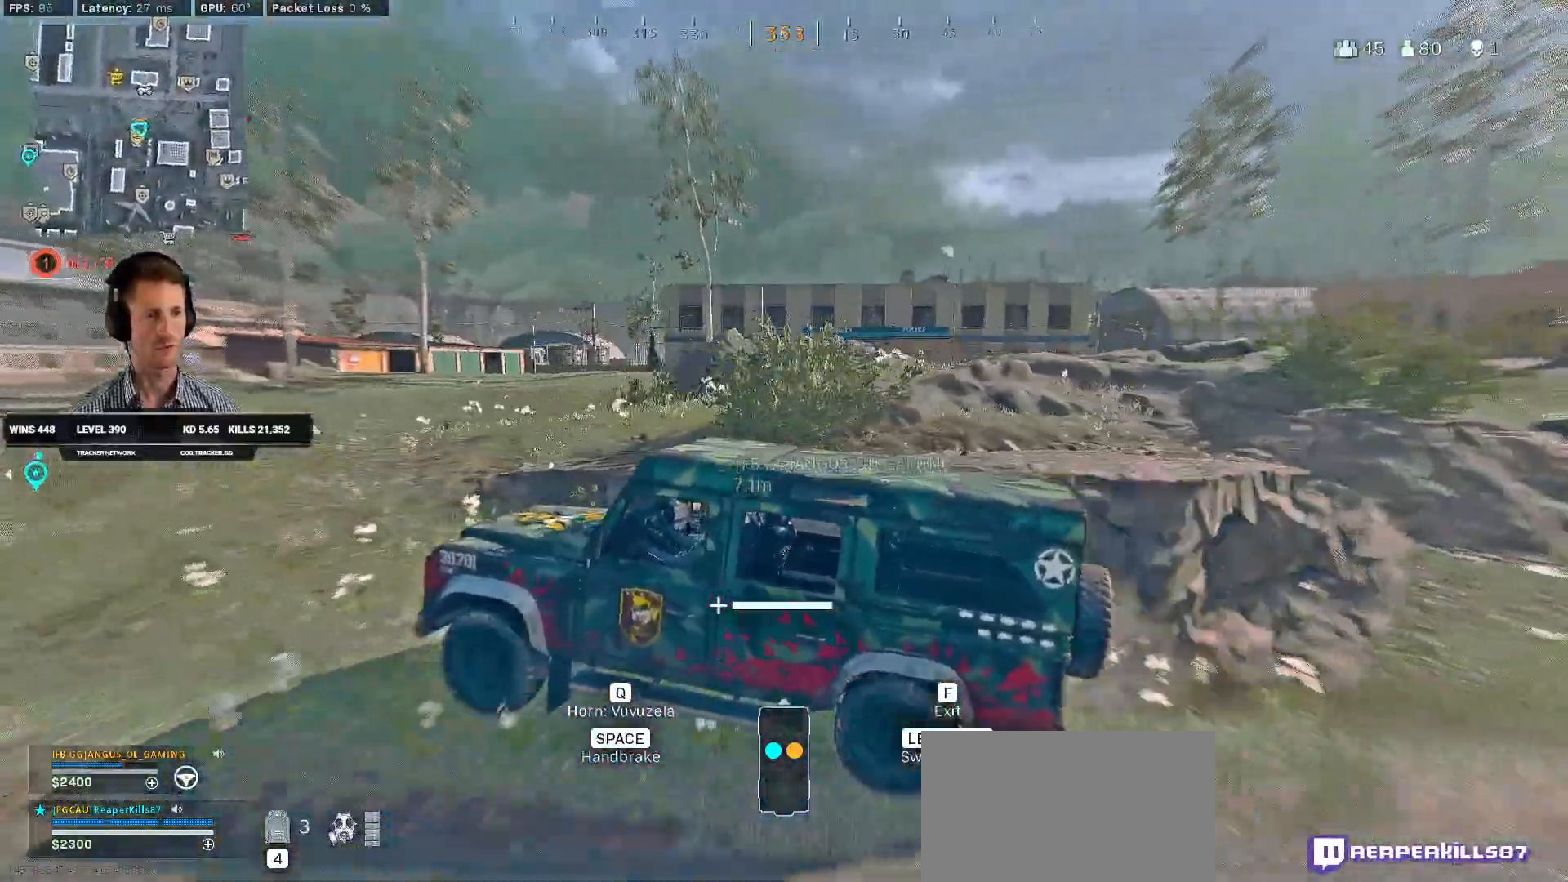
{"keys": ["w"], "mouse": [], "events": [[184, "d", "up"]]}
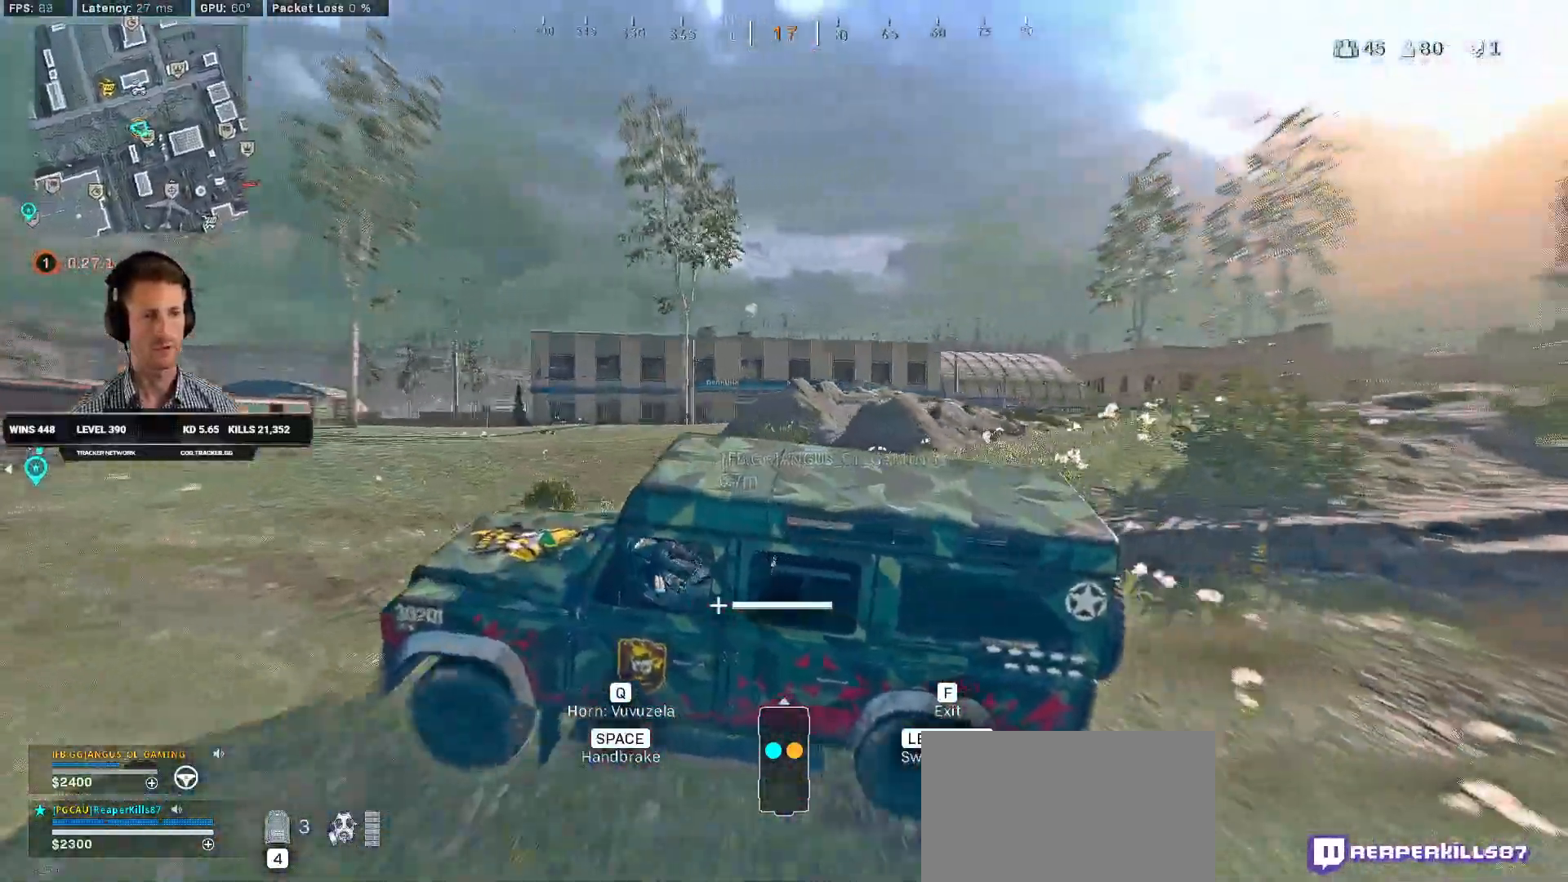
{"keys": ["w"], "mouse": [], "events": []}
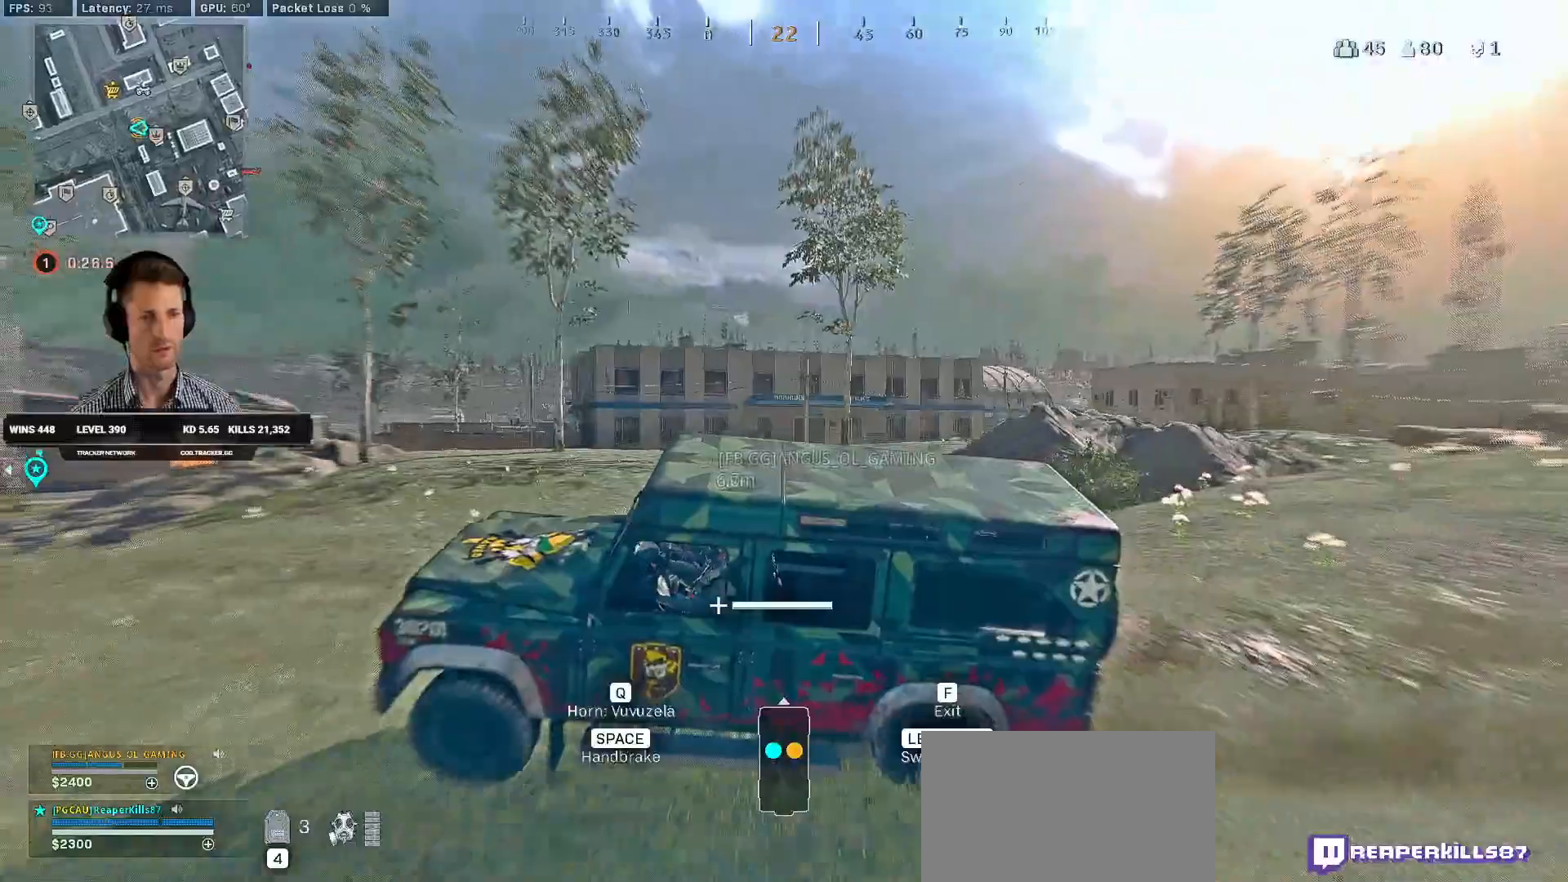
{"keys": ["a", "w"], "mouse": [], "events": [[250, "a", "down"]]}
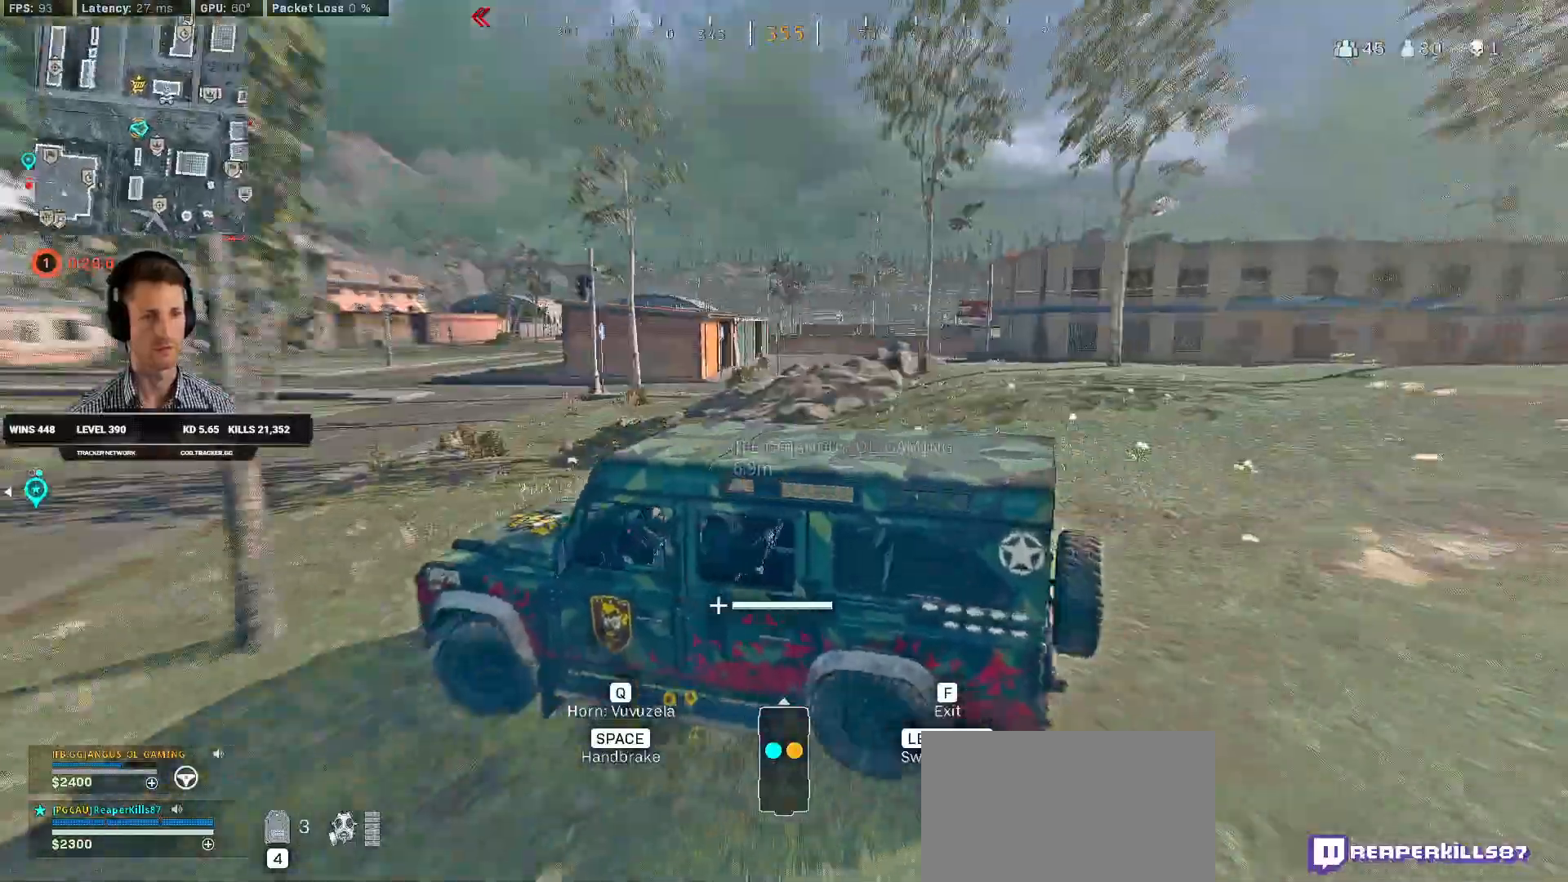
{"keys": ["w"], "mouse": []}
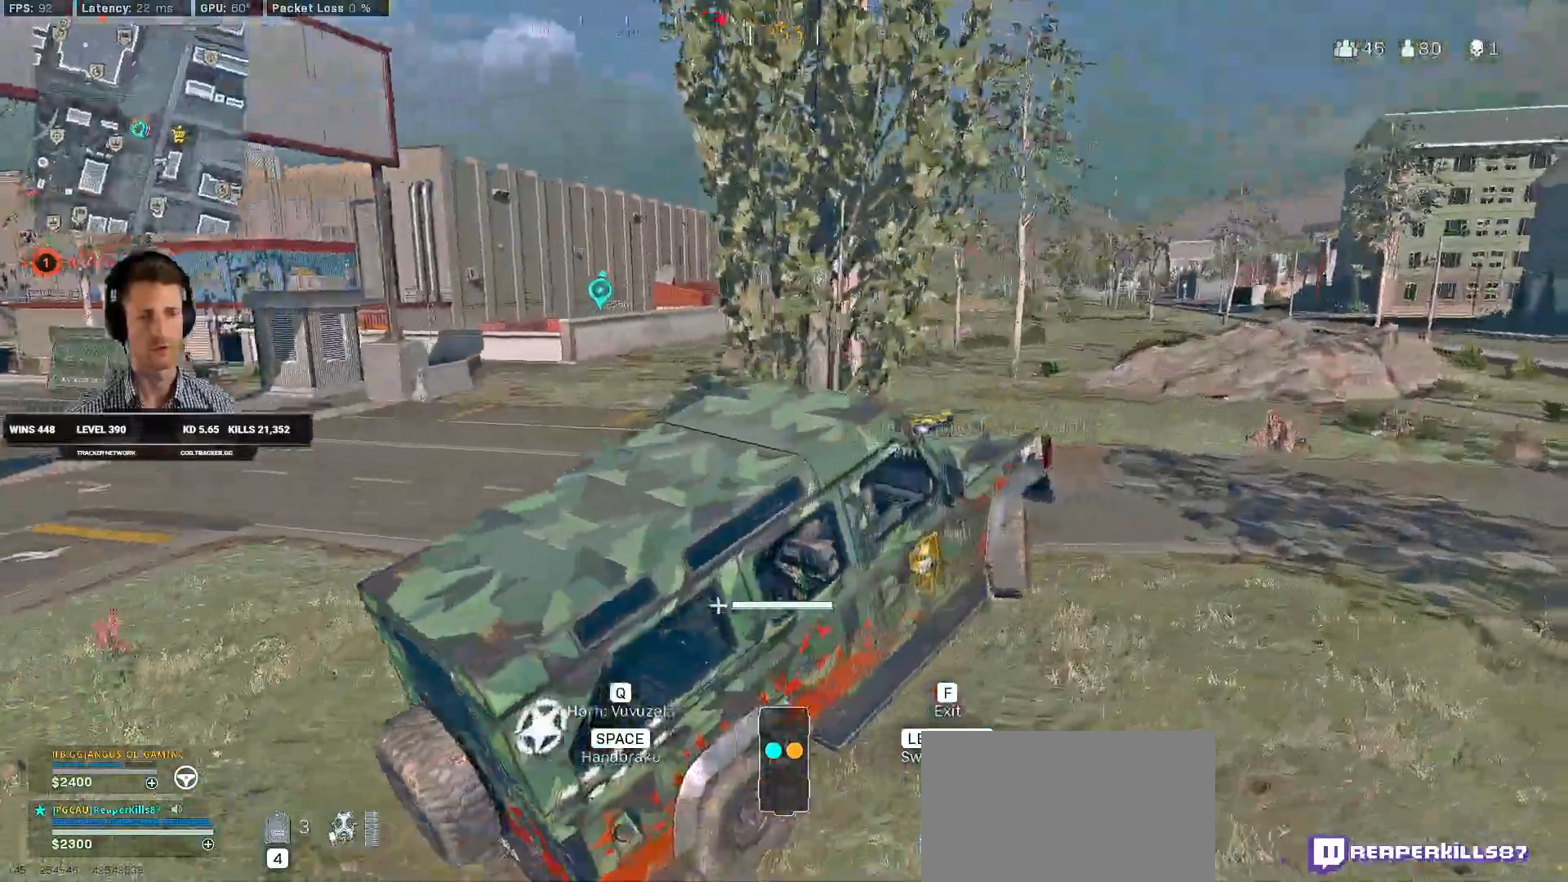
{"keys": ["a", "w"], "mouse": [], "events": [[34, "d", "down"], [300, "d", "up"], [334, "a", "down"]]}
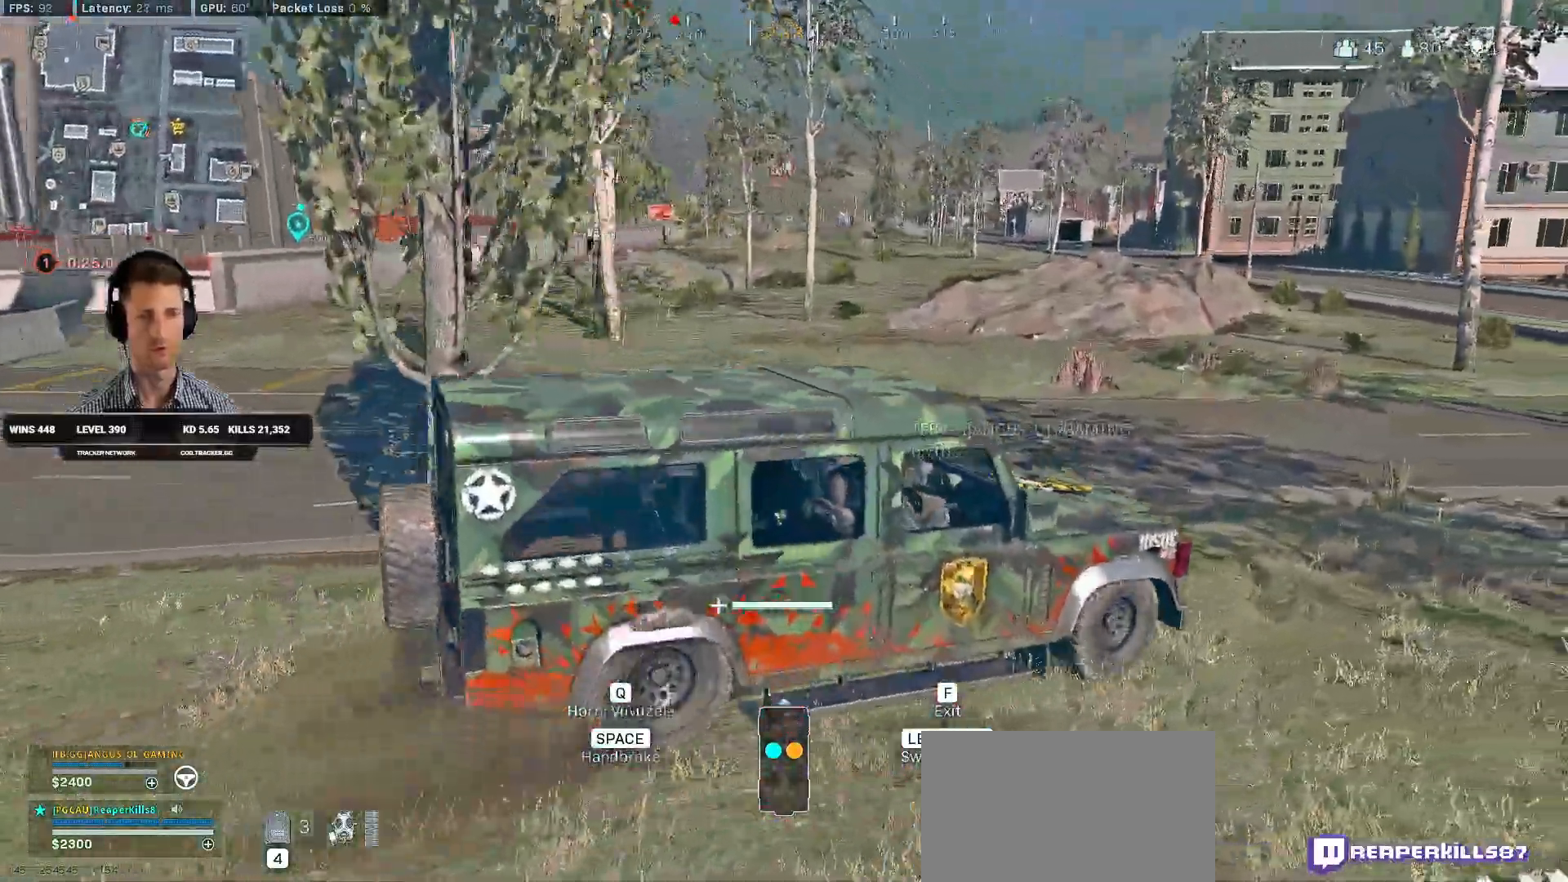
{"keys": ["a", "w"], "mouse": [], "events": []}
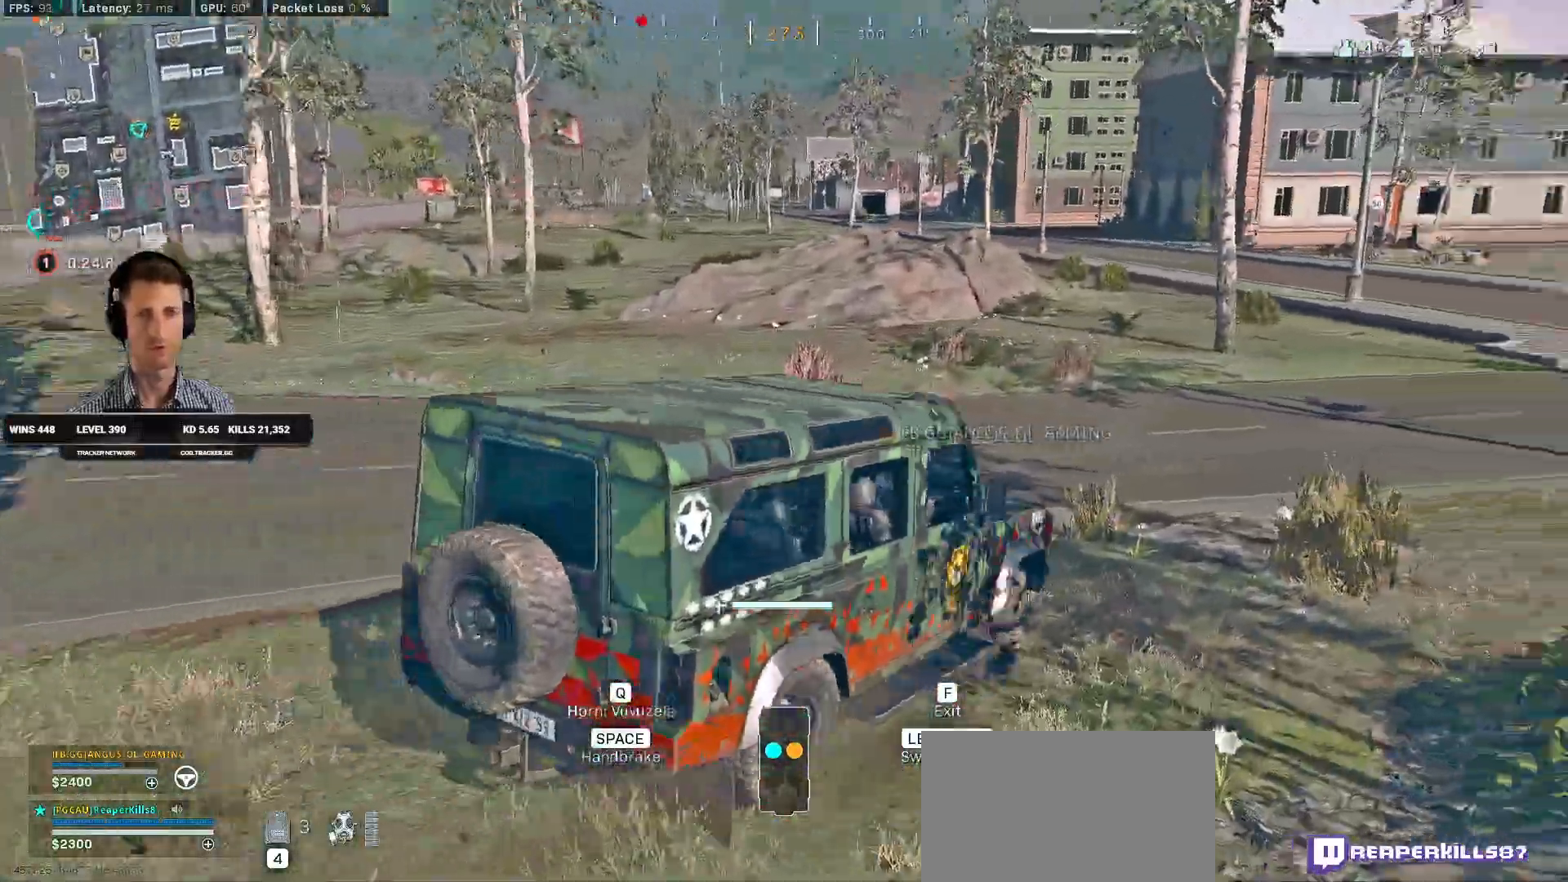
{"keys": ["d", "w"], "mouse": [], "events": [[50, "a", "up"], [350, "d", "down"]]}
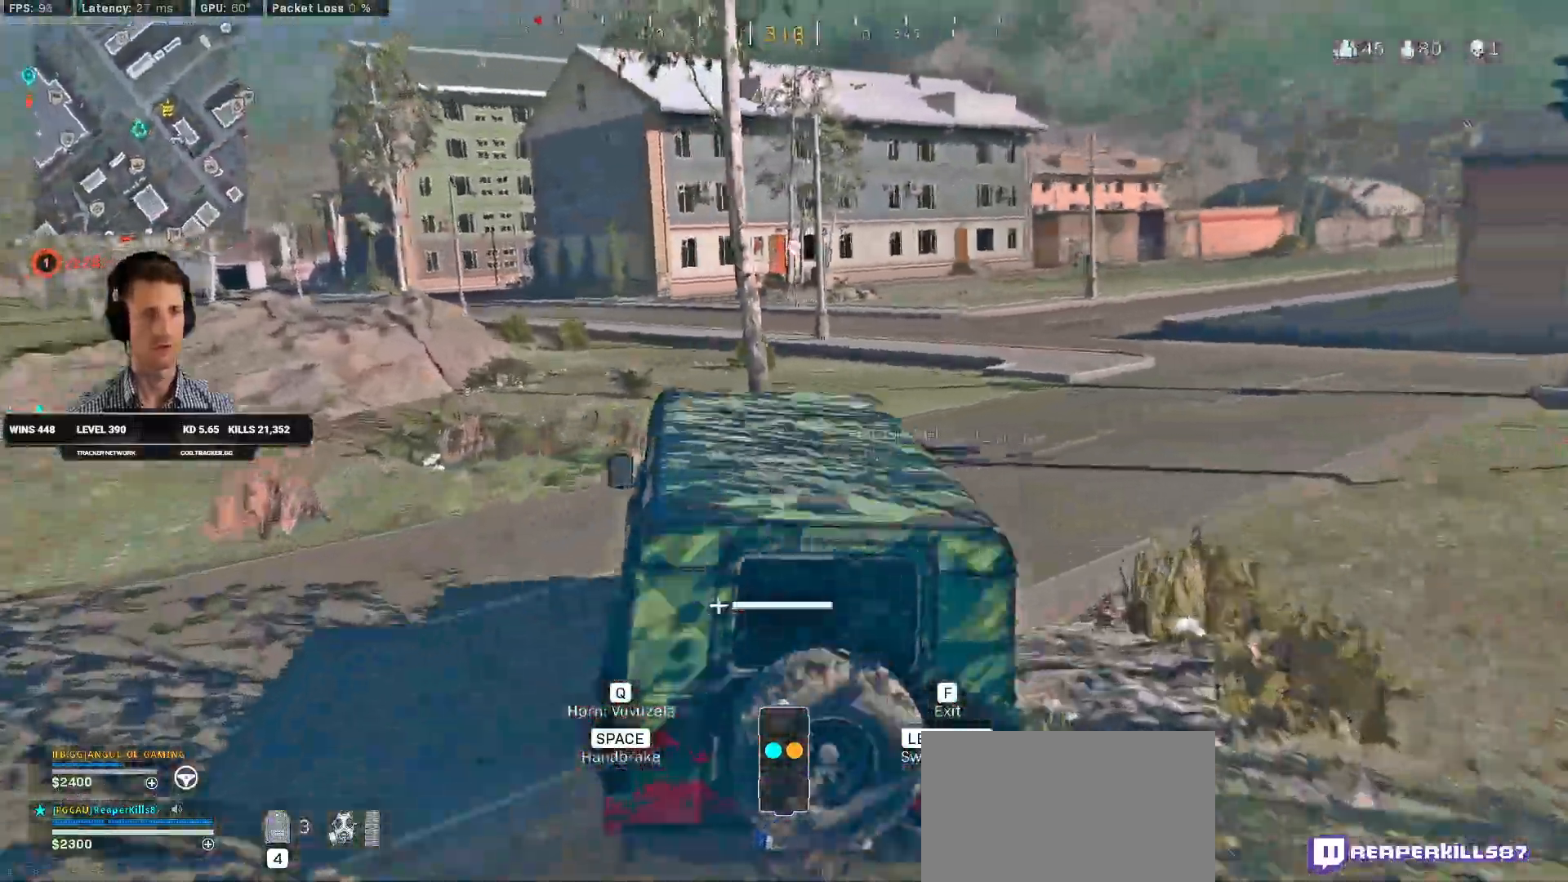
{"keys": ["a", "w"], "mouse": [], "events": [[284, "d", "up"], [484, "a", "down"]]}
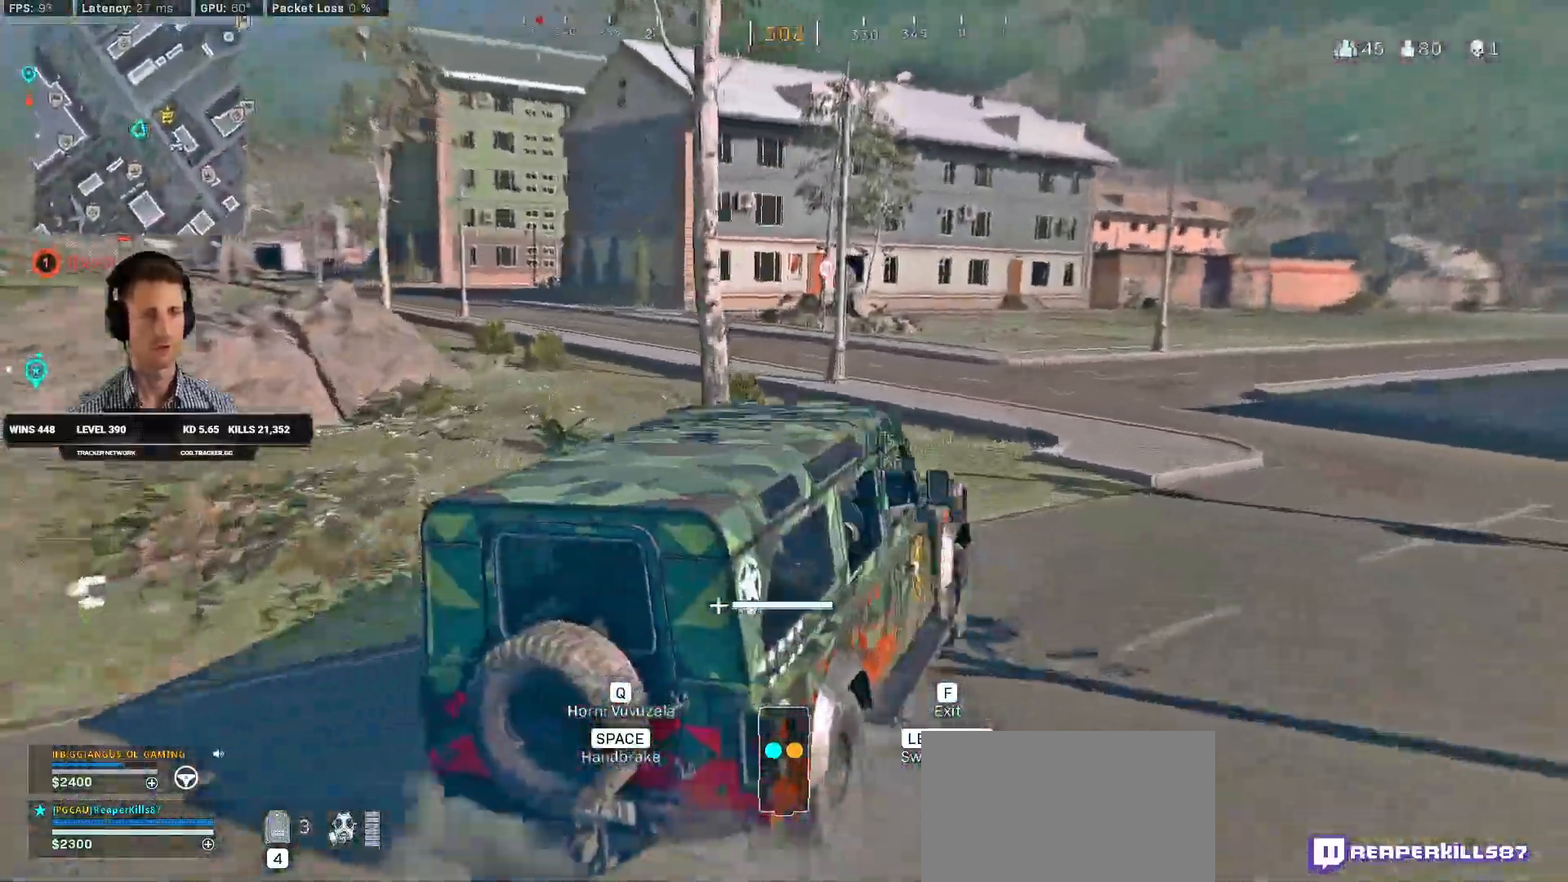
{"keys": ["a", "w"], "mouse": [], "events": [[300, "a", "up"], [417, "a", "down"]]}
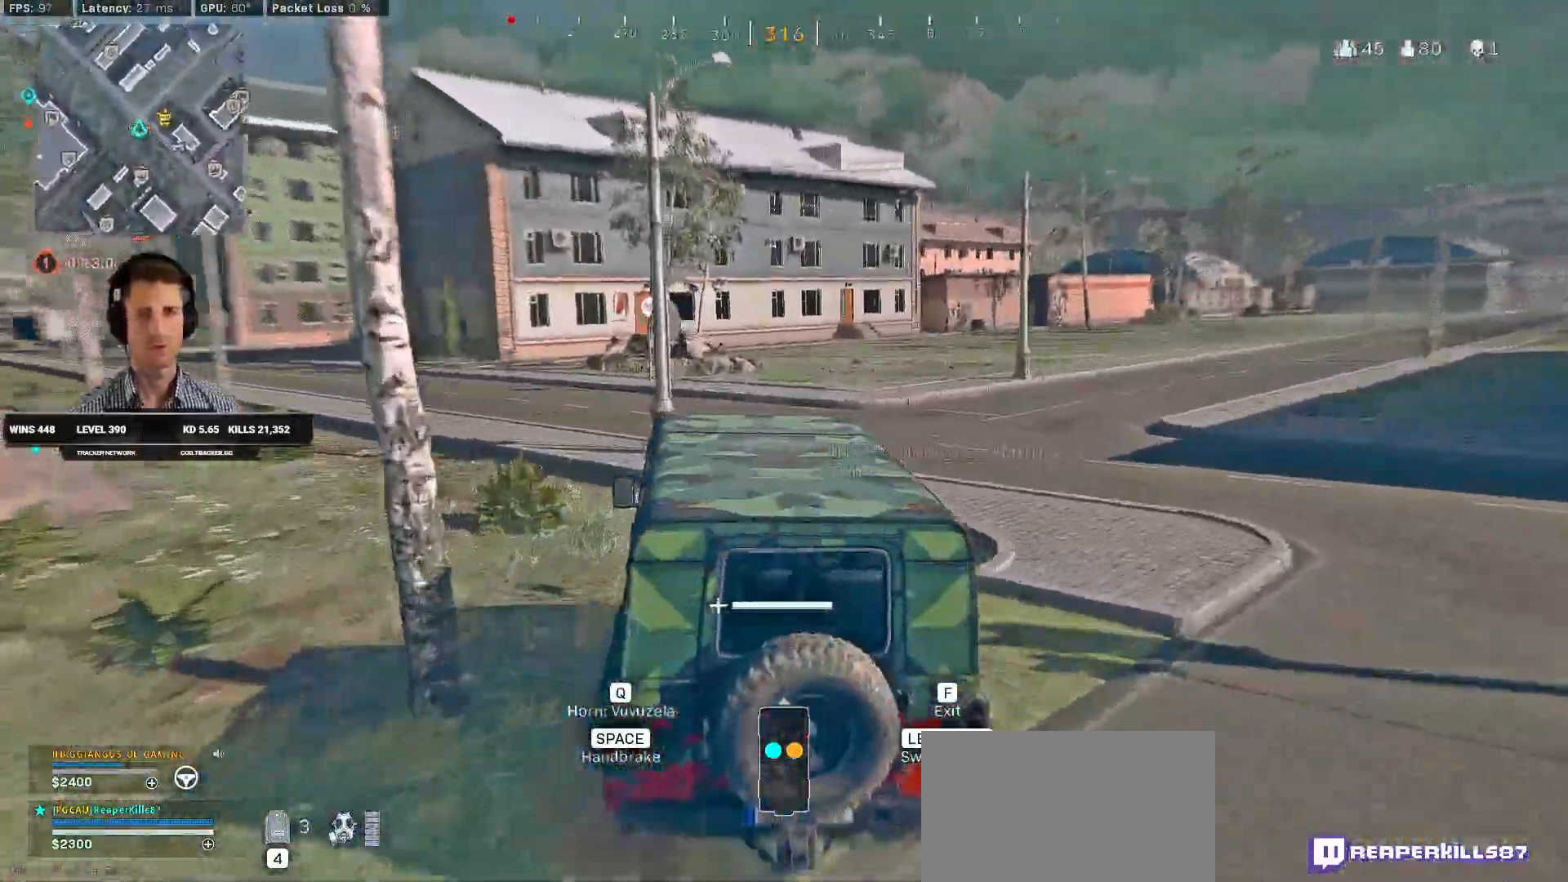
{"keys": ["w"], "mouse": [], "events": [[300, "a", "up"]]}
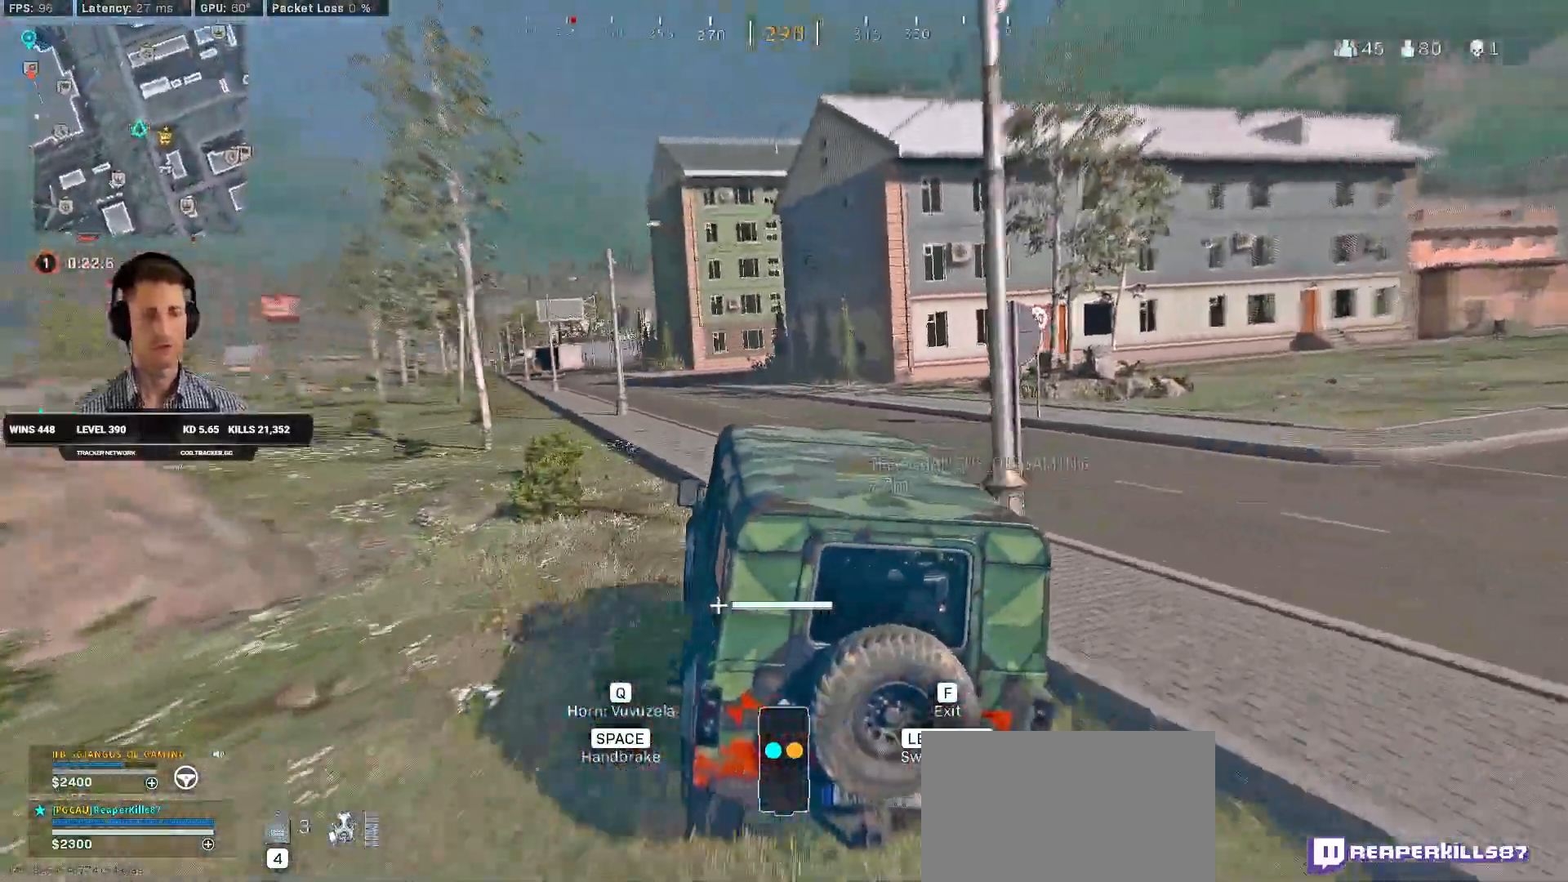
{"keys": ["w"], "mouse": [], "events": []}
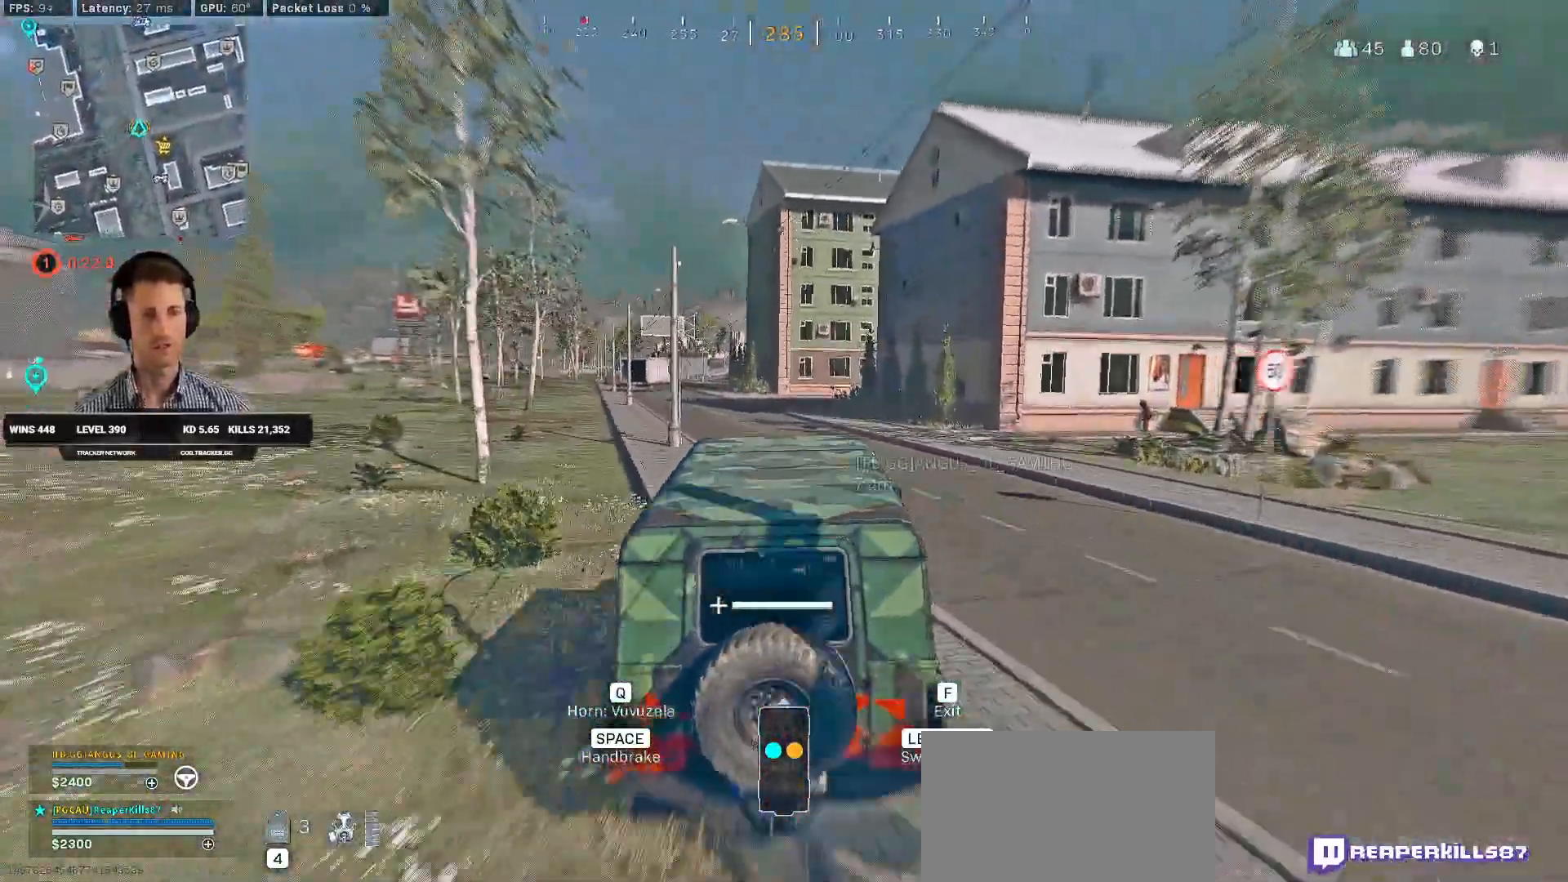
{"keys": ["a", "w"], "mouse": [], "events": [[417, "a", "down"]]}
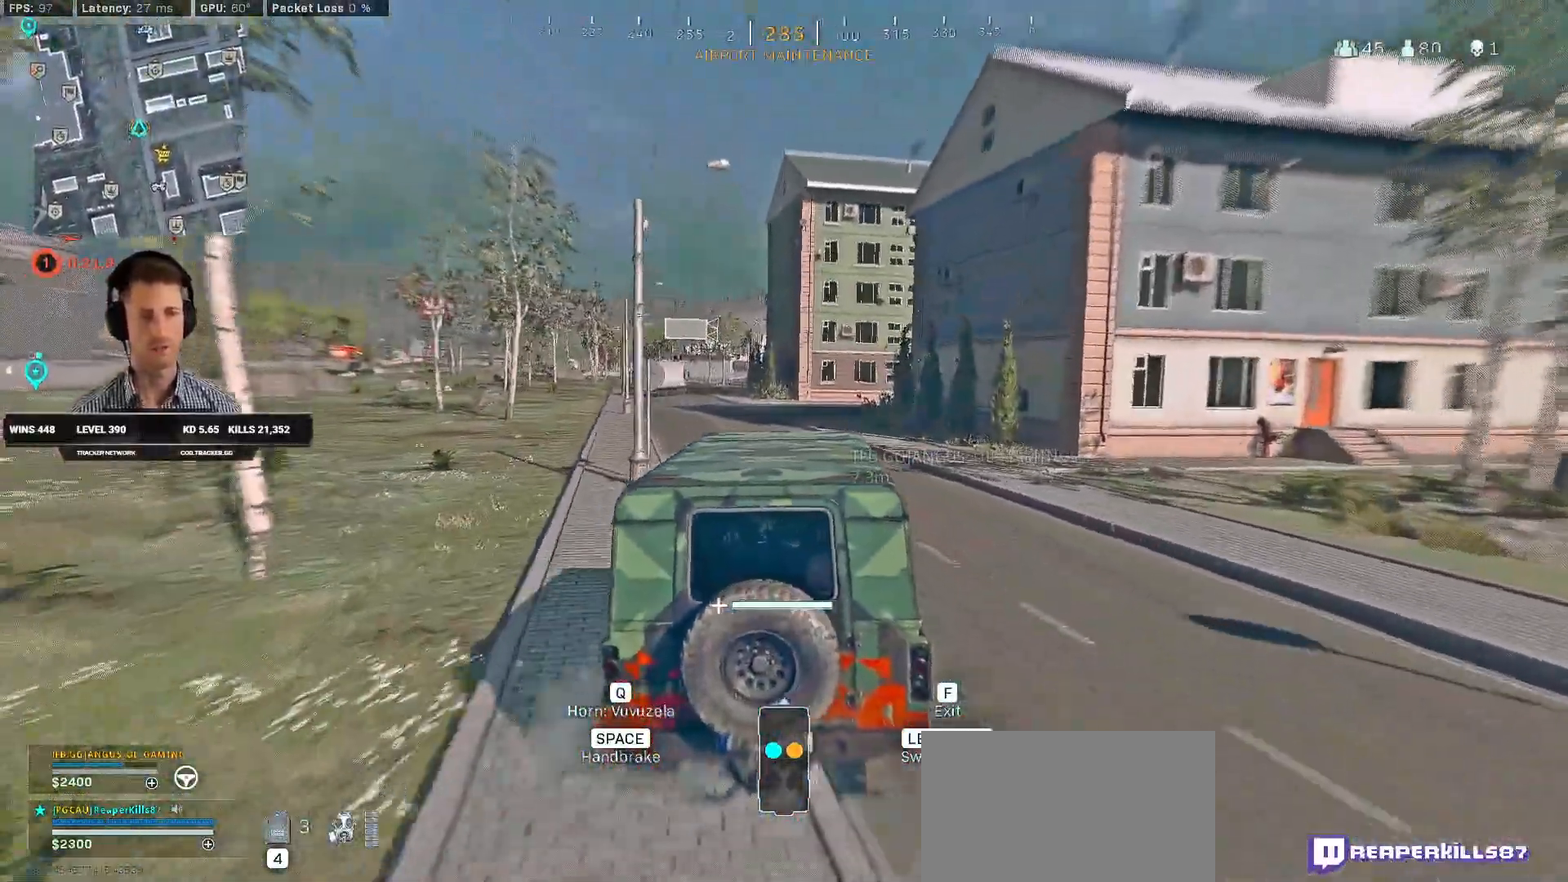
{"keys": ["w"], "mouse": [], "events": [[34, "a", "up"], [367, "a", "down"], [467, "a", "up"]]}
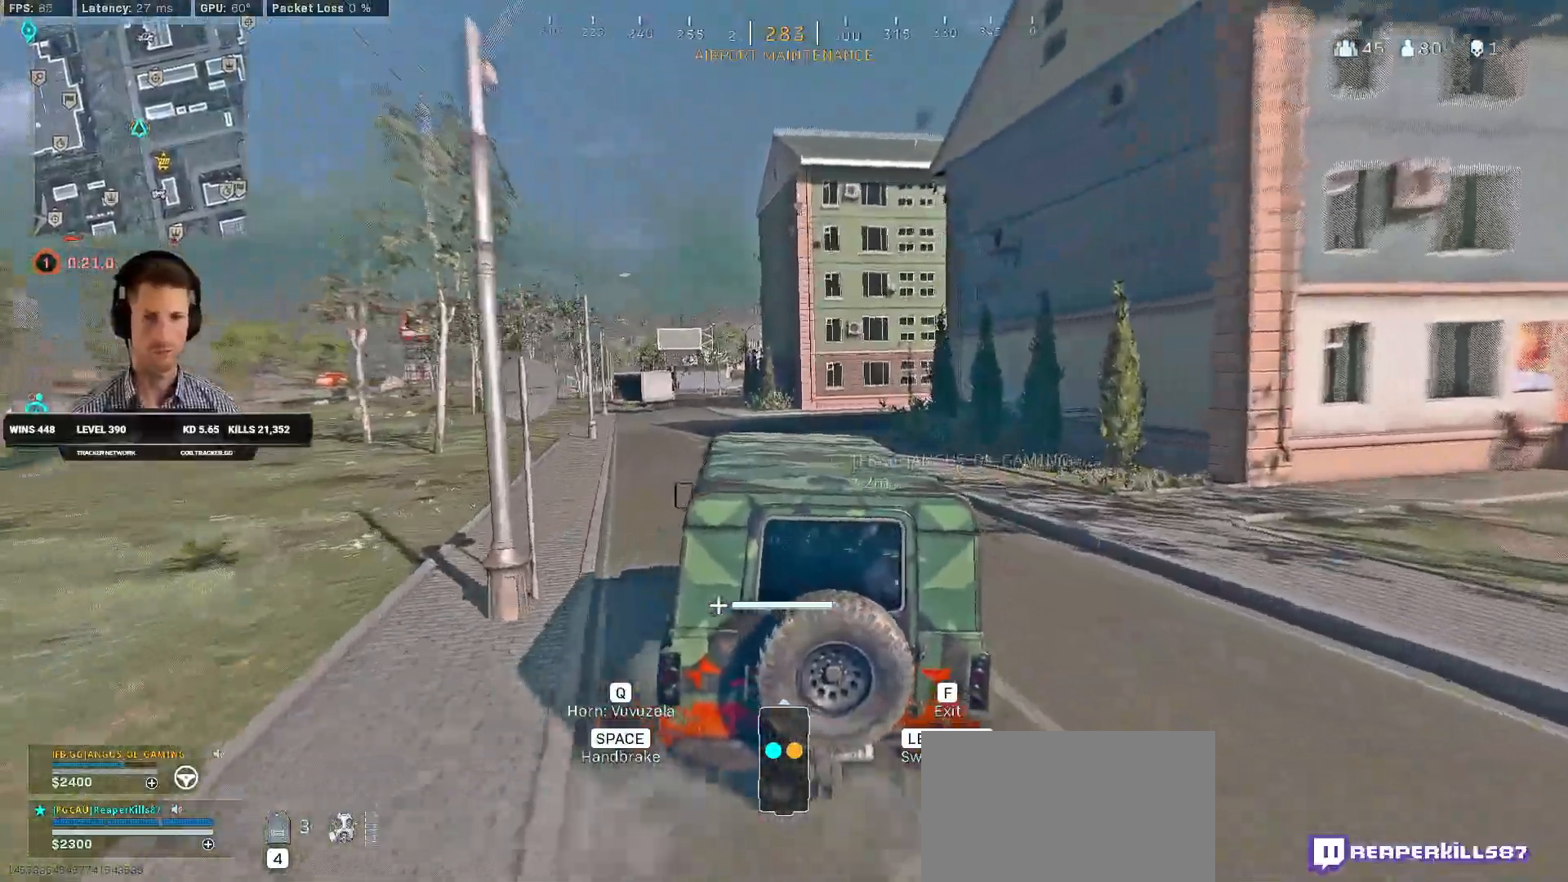
{"keys": ["w"], "mouse": [], "events": [[284, "a", "down"], [400, "a", "up"]]}
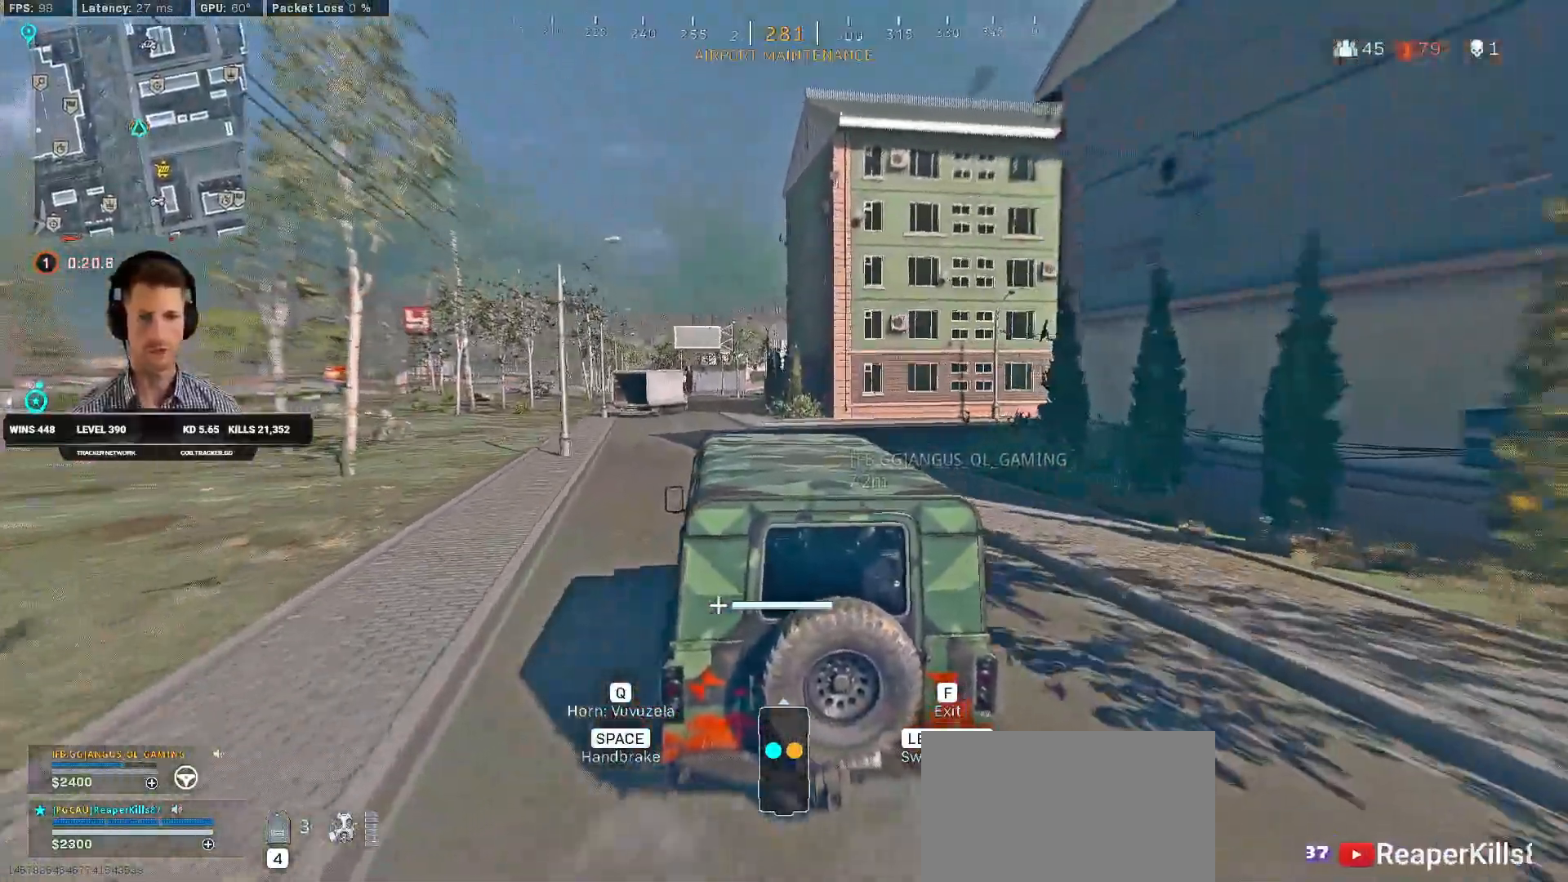
{"keys": ["tab", "w"], "mouse": ["right"], "events": [[34, "tab", "down"], [267, "mouse_right", "down"], [367, "mouse_right", "up"], [417, "mouse_right", "down"]]}
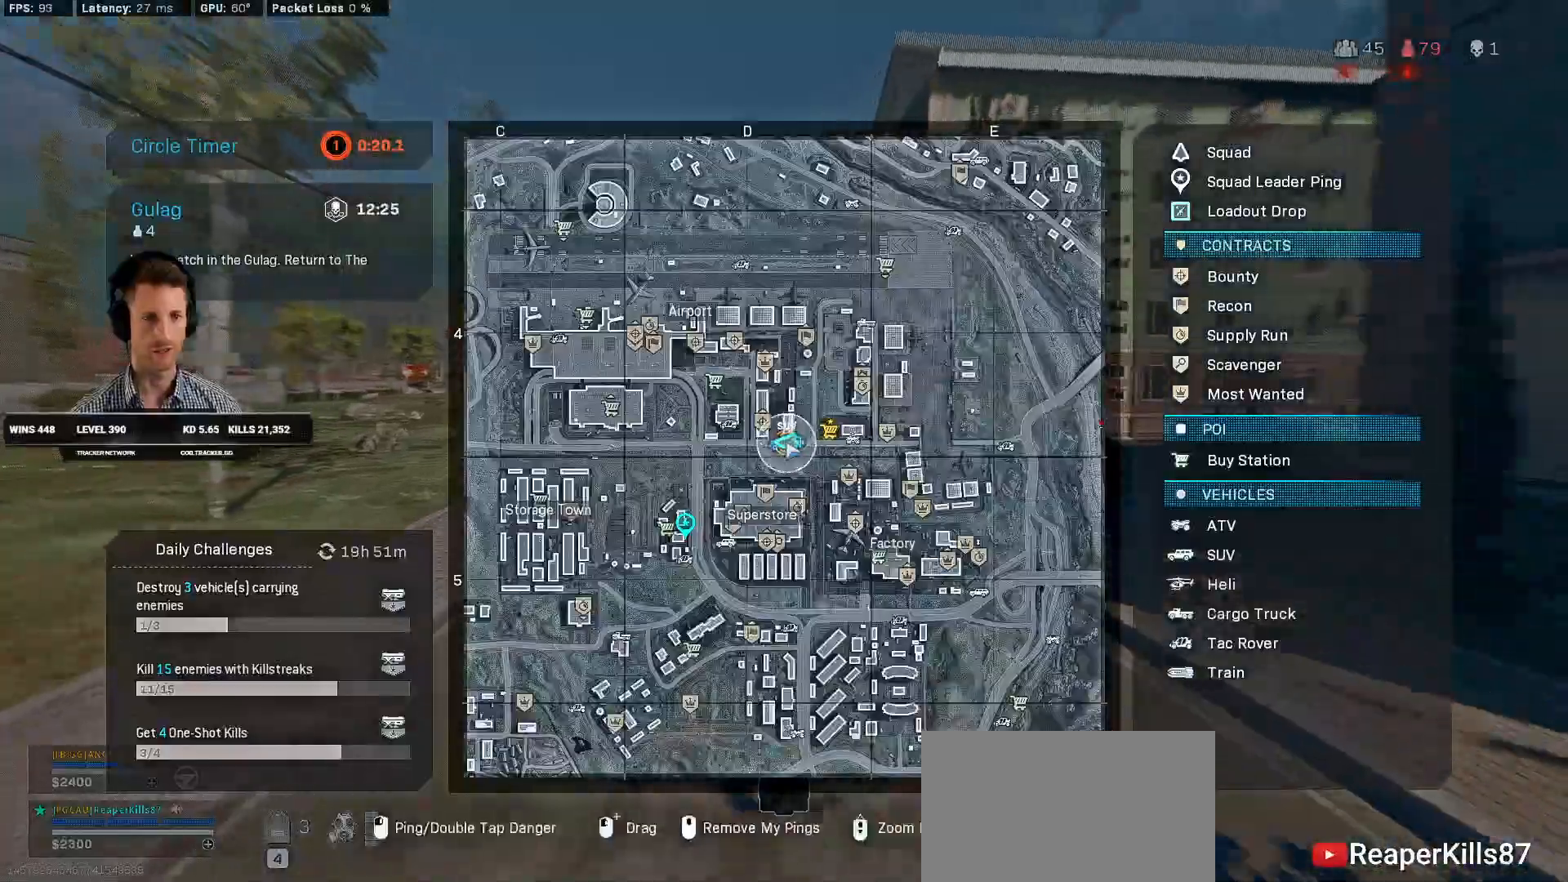
{"keys": ["w"], "mouse": [], "events": [[17, "mouse_right", "up"], [450, "tab", "up"]]}
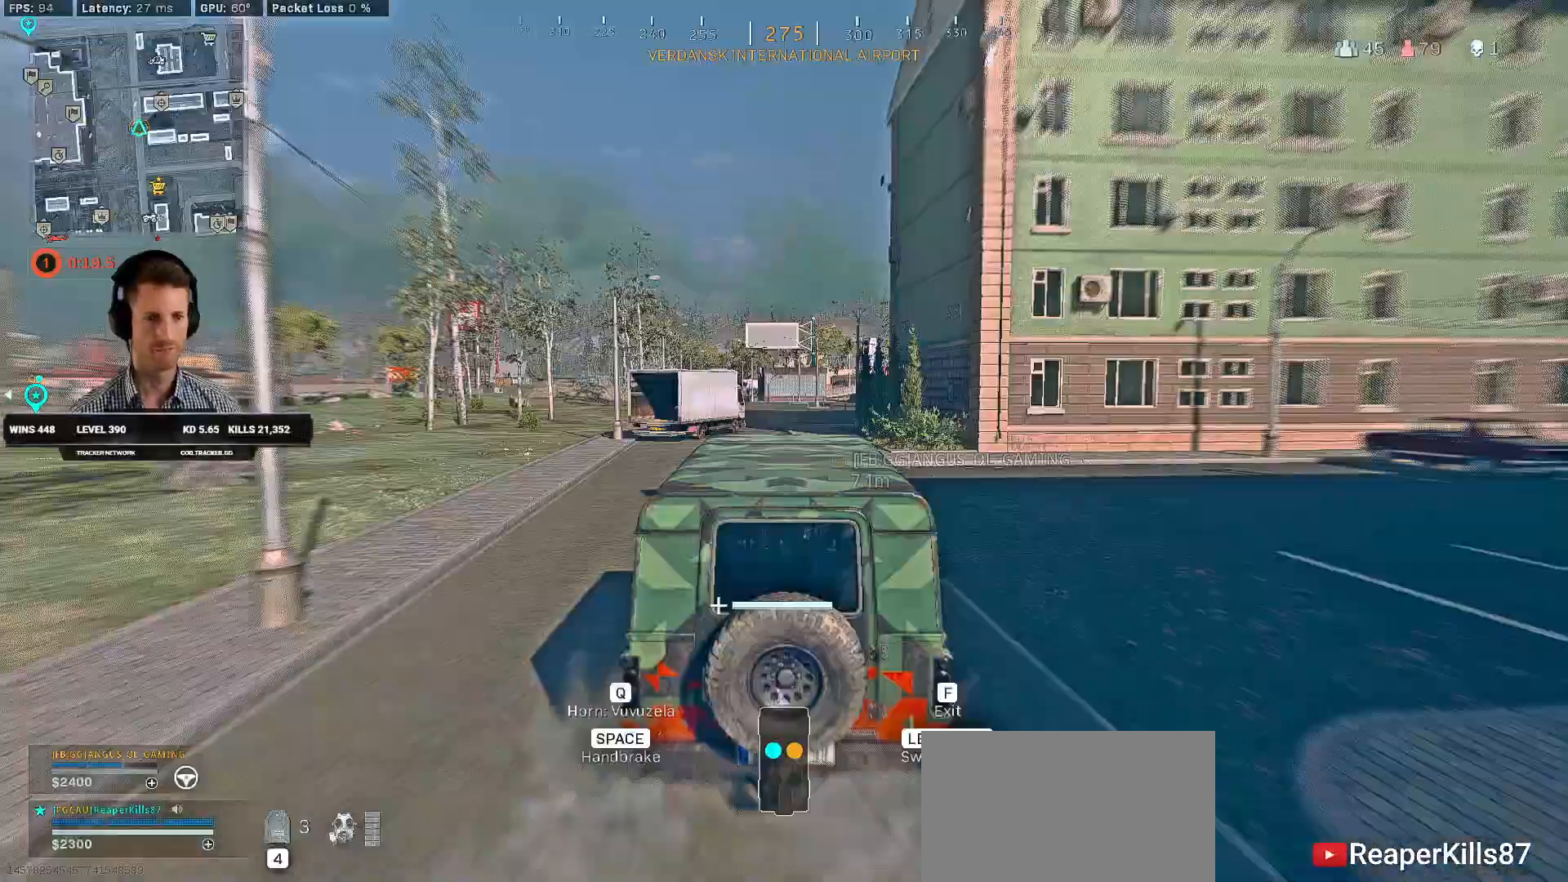
{"keys": ["w"], "mouse": [], "events": []}
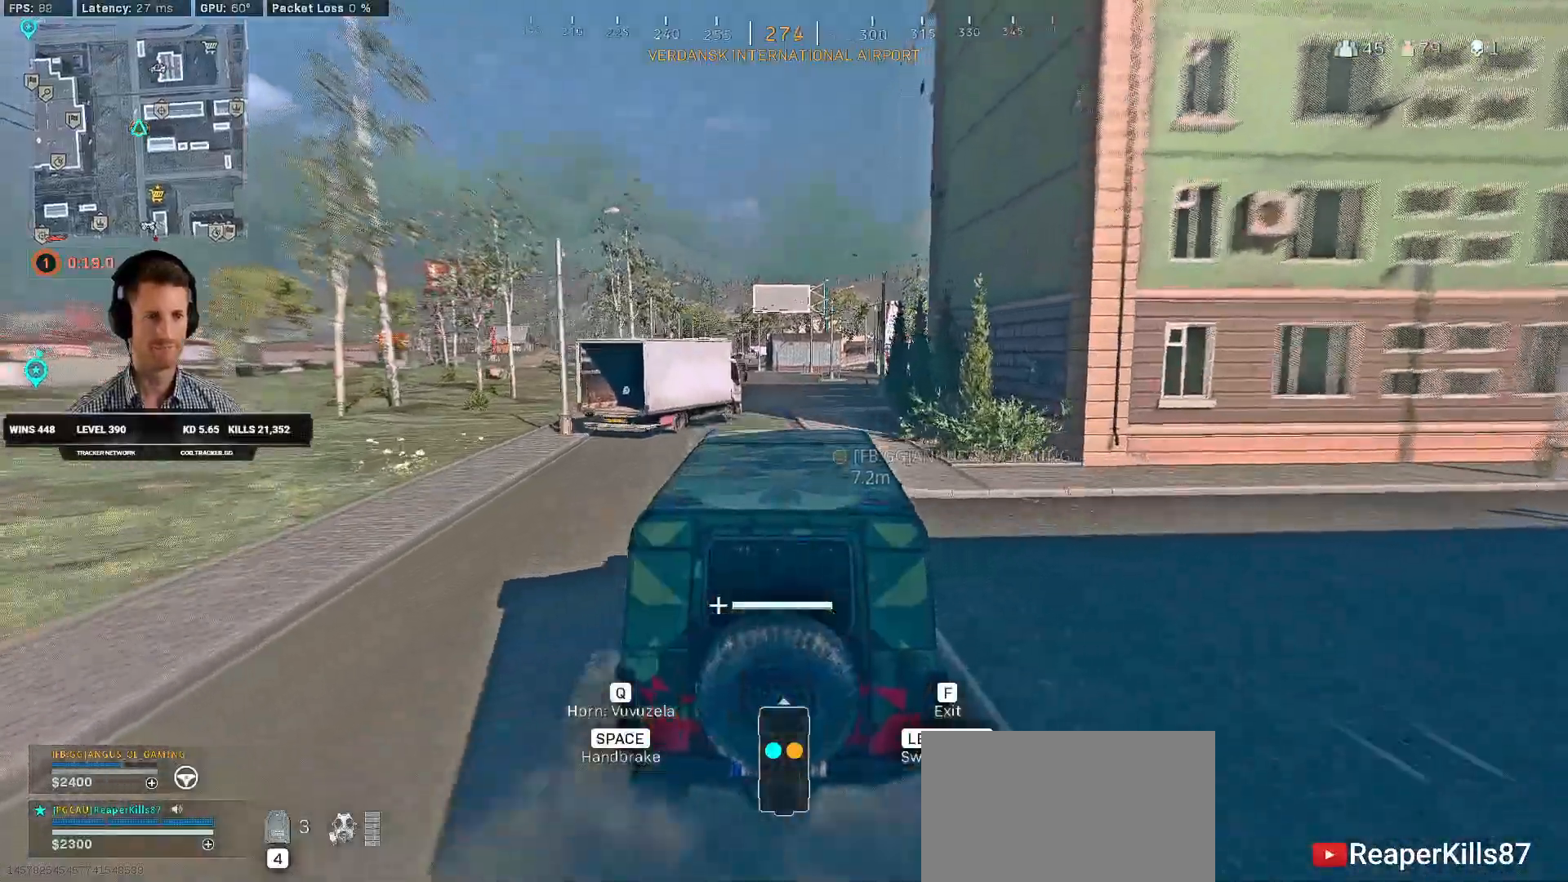
{"keys": ["w"], "mouse": [], "events": []}
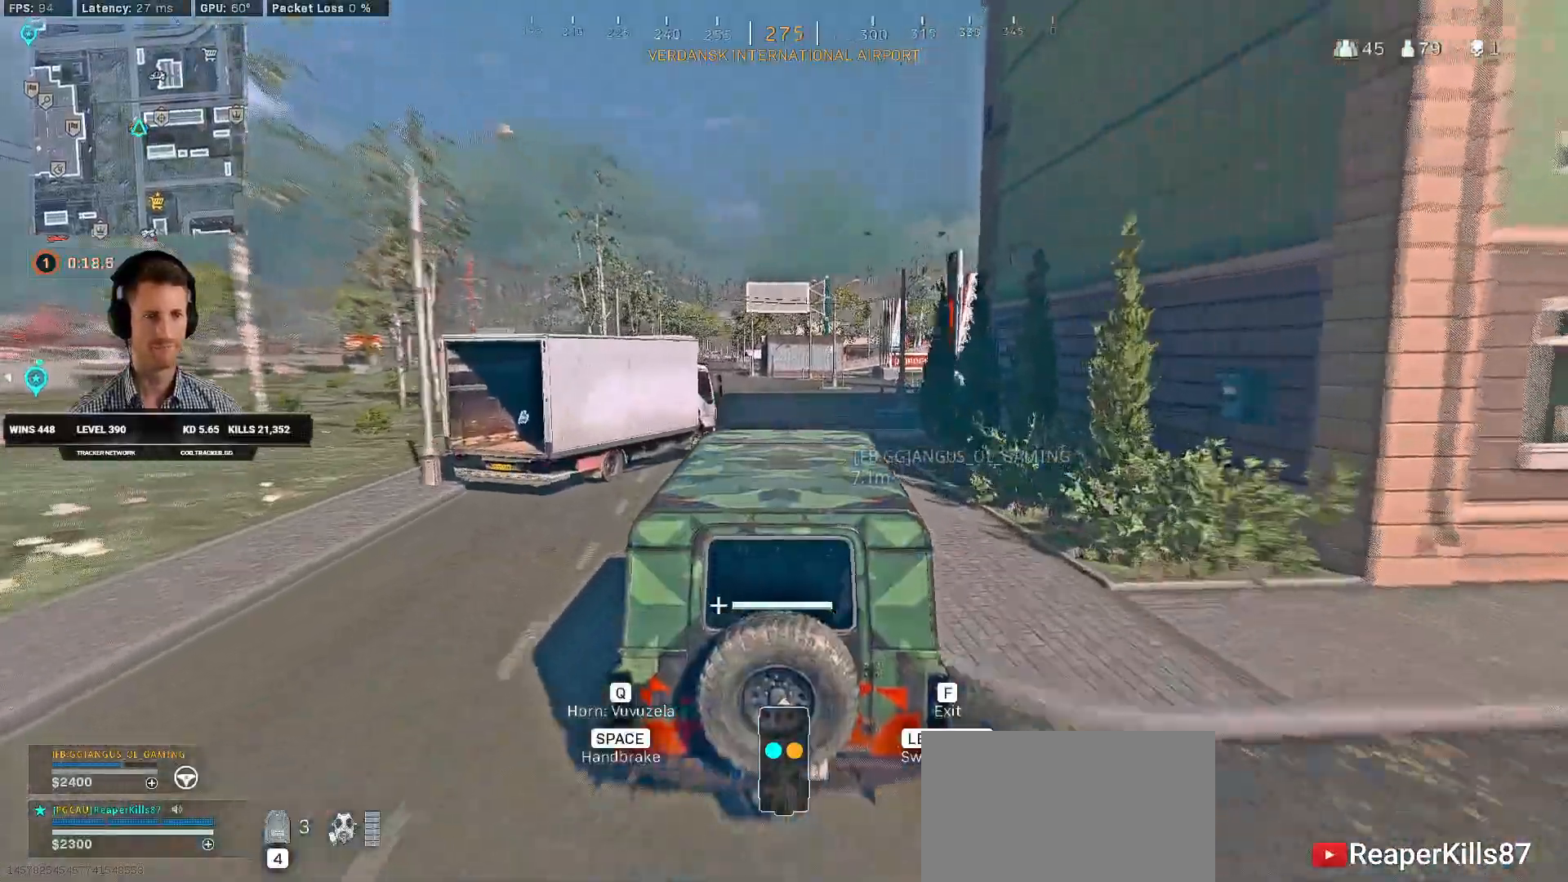
{"keys": ["w"], "mouse": [], "events": []}
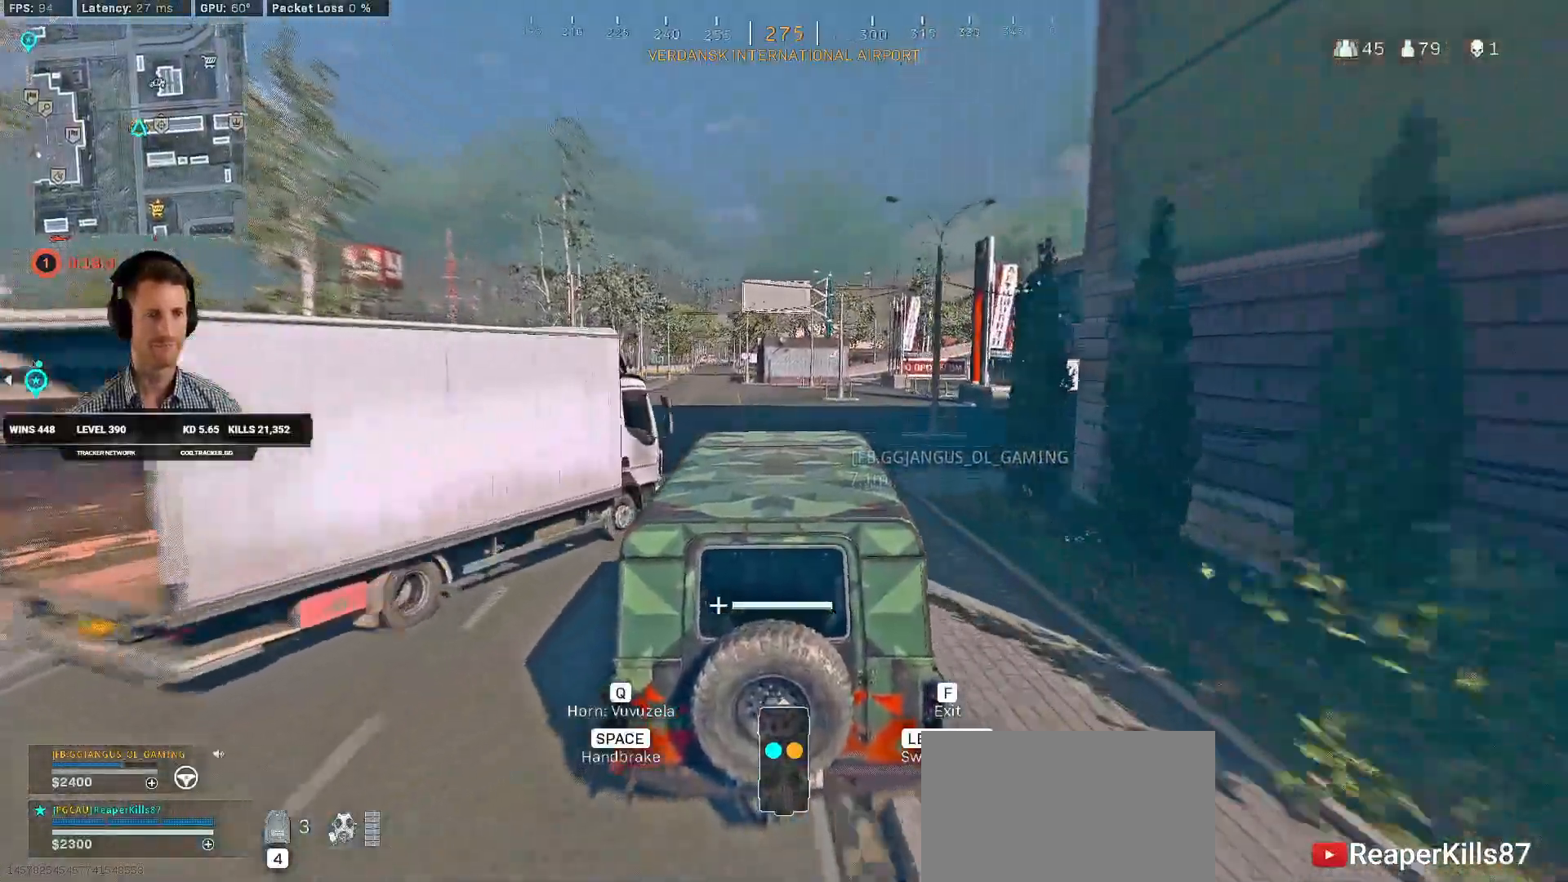
{"keys": ["w"], "mouse": [], "events": [[250, "a", "down"], [467, "a", "up"]]}
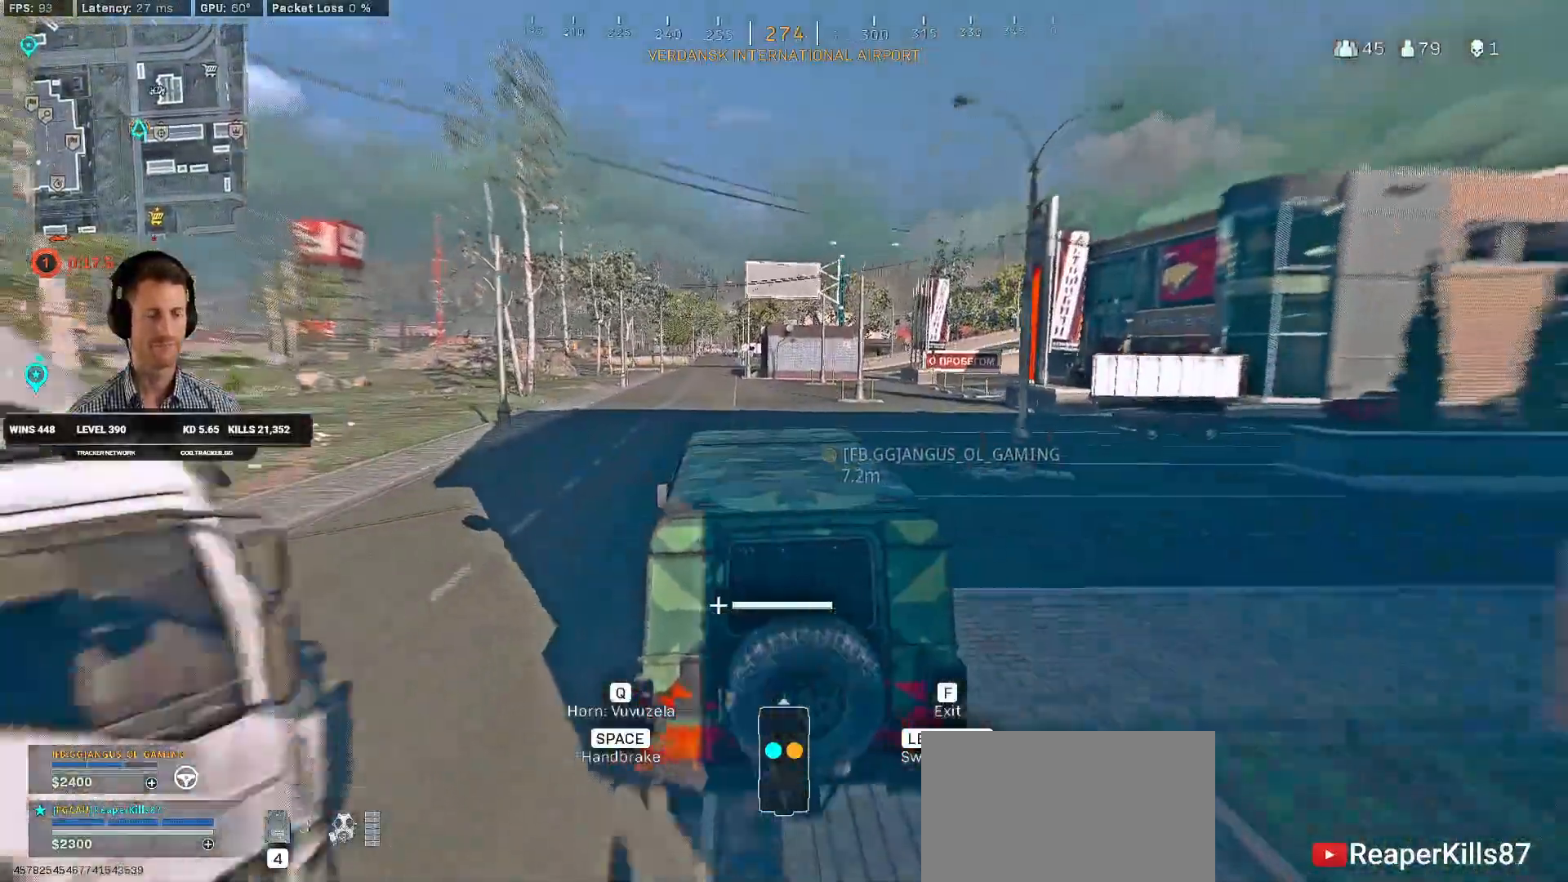
{"keys": ["w"], "mouse": [], "events": []}
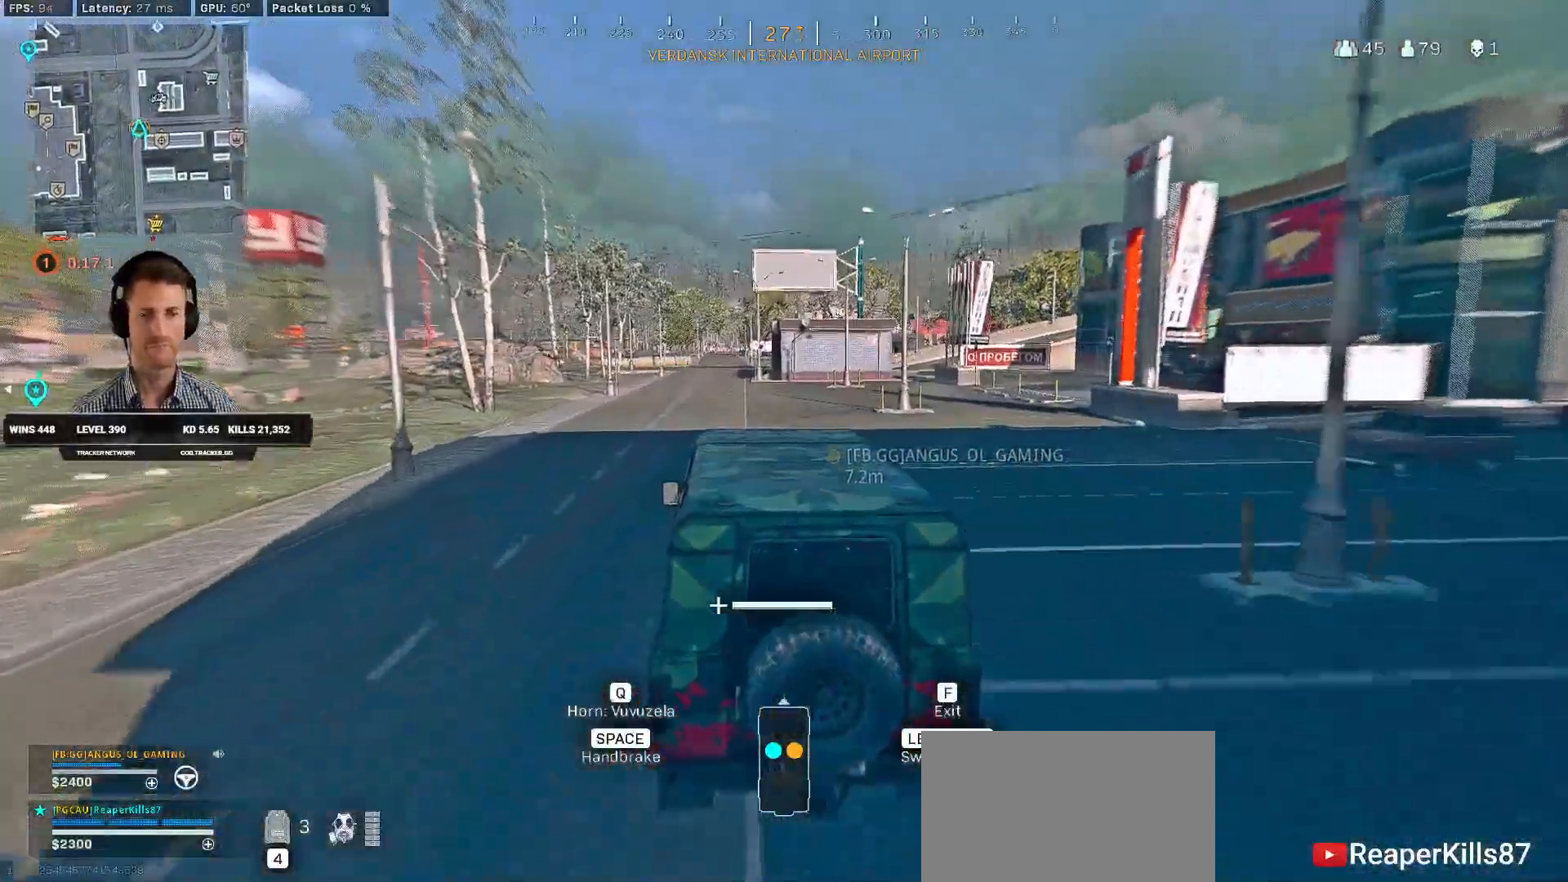
{"keys": ["w"], "mouse": [], "events": [[284, "a", "down"], [400, "a", "up"]]}